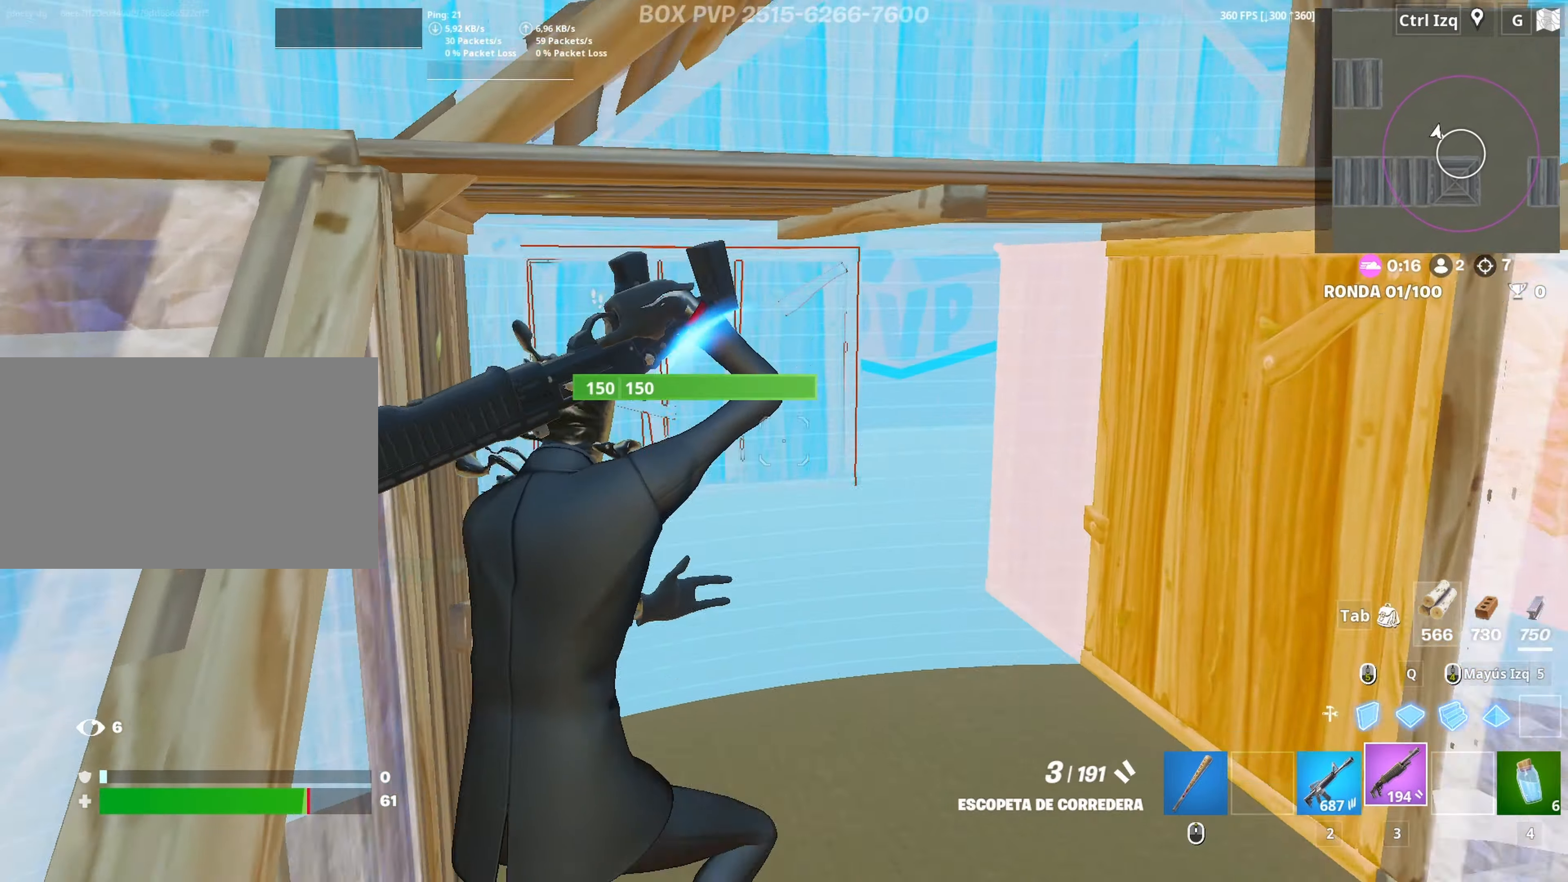
Gameplay with keyboard and mouse; each line is a JSON object with the keys and mouse buttons held at the frame after it. "events" lists presses ("down") and releases ("up") of "1", "2", "3", "4", "5", "a", "alt", "c", "caps_lock", "ctrl", "d", "e", "f", "g", "q", "r", "s", "shift", "space", "t", "tab", "v", "w", "x", "z", "mouse_left" and "mouse_right" between this image and that frame as [ms after this image, input, new state], when the widget could be followed in between. "mouse_left", "mouse_right" = the "left", "right" buttons of the "mouse" list. No other keys are recorded. "mouse_move" is the direction in which the mouse moves at that frame (one of eight, or "still"), when it could be read. Not read: mouse_wheel.
{"keys": ["r", "s"], "mouse": [], "mouse_move": "still", "events": [[17, "f", "down"], [17, "mouse_left", "down"], [67, "f", "up"], [150, "a", "up"], [150, "mouse_left", "up"], [150, "s", "down"], [433, "r", "down"]]}
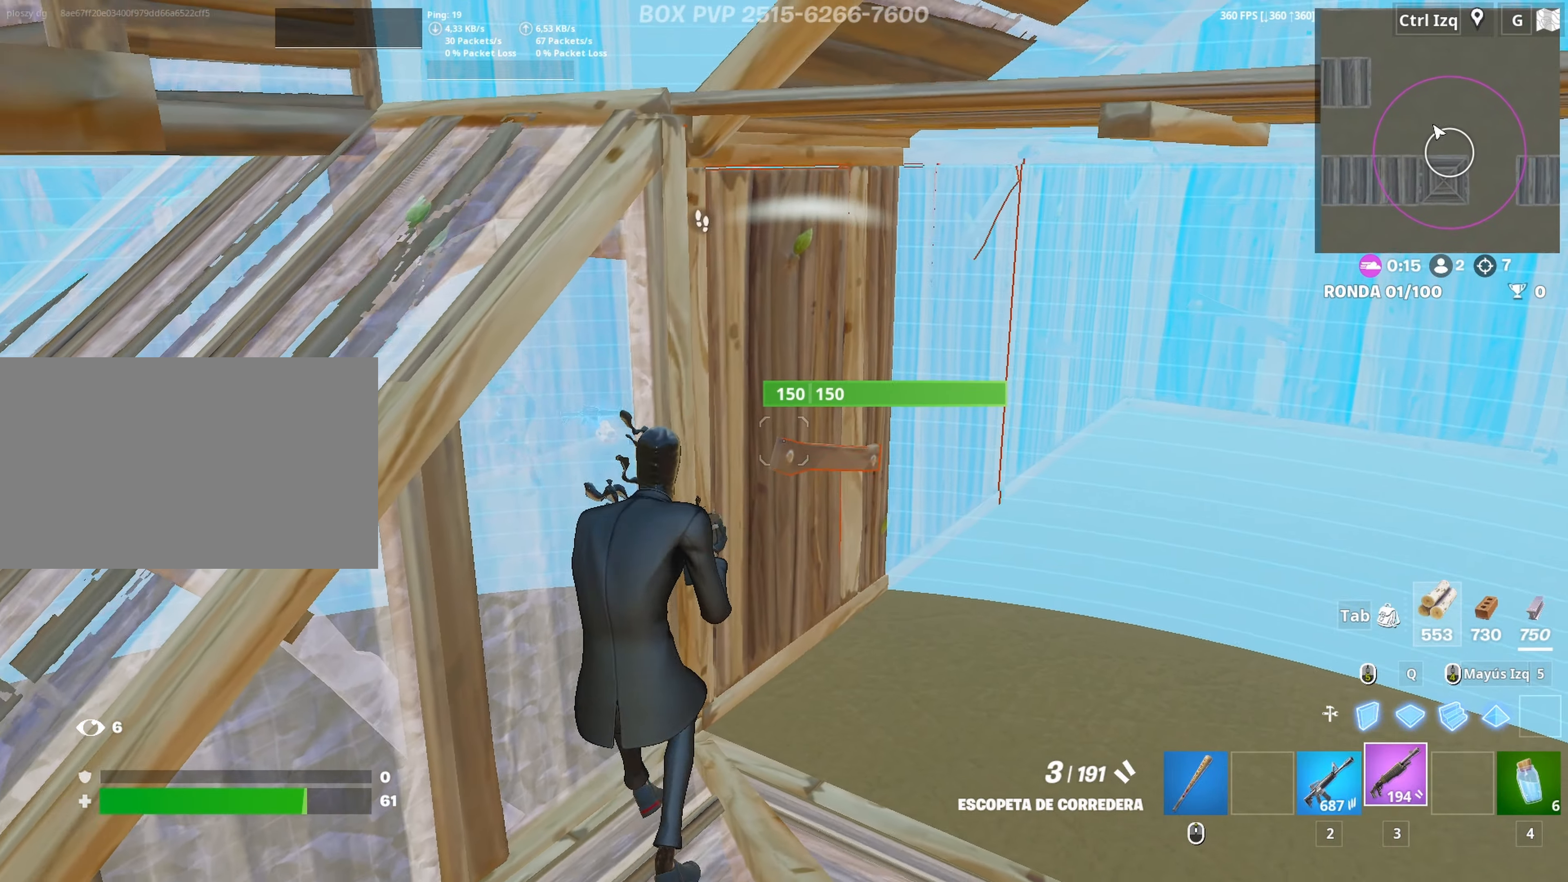
{"keys": ["d"], "mouse": [], "mouse_move": "left", "events": [[33, "r", "up"], [367, "a", "down"], [450, "a", "up"], [450, "s", "up"], [500, "d", "down"]]}
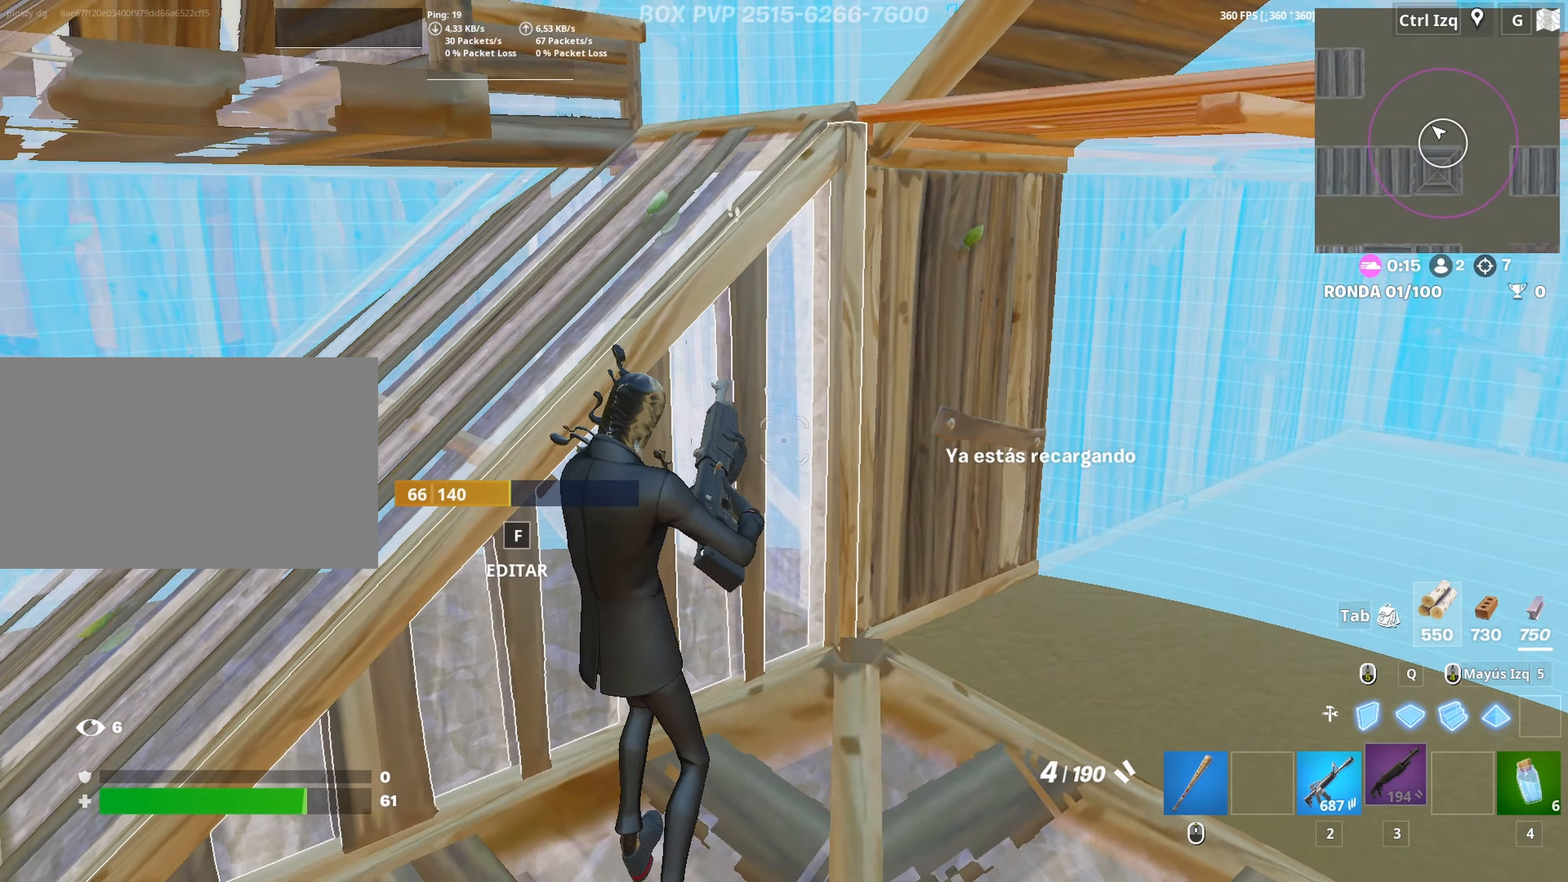
{"keys": ["w"], "mouse": [], "mouse_move": "still", "events": [[233, "w", "down"], [467, "d", "up"]]}
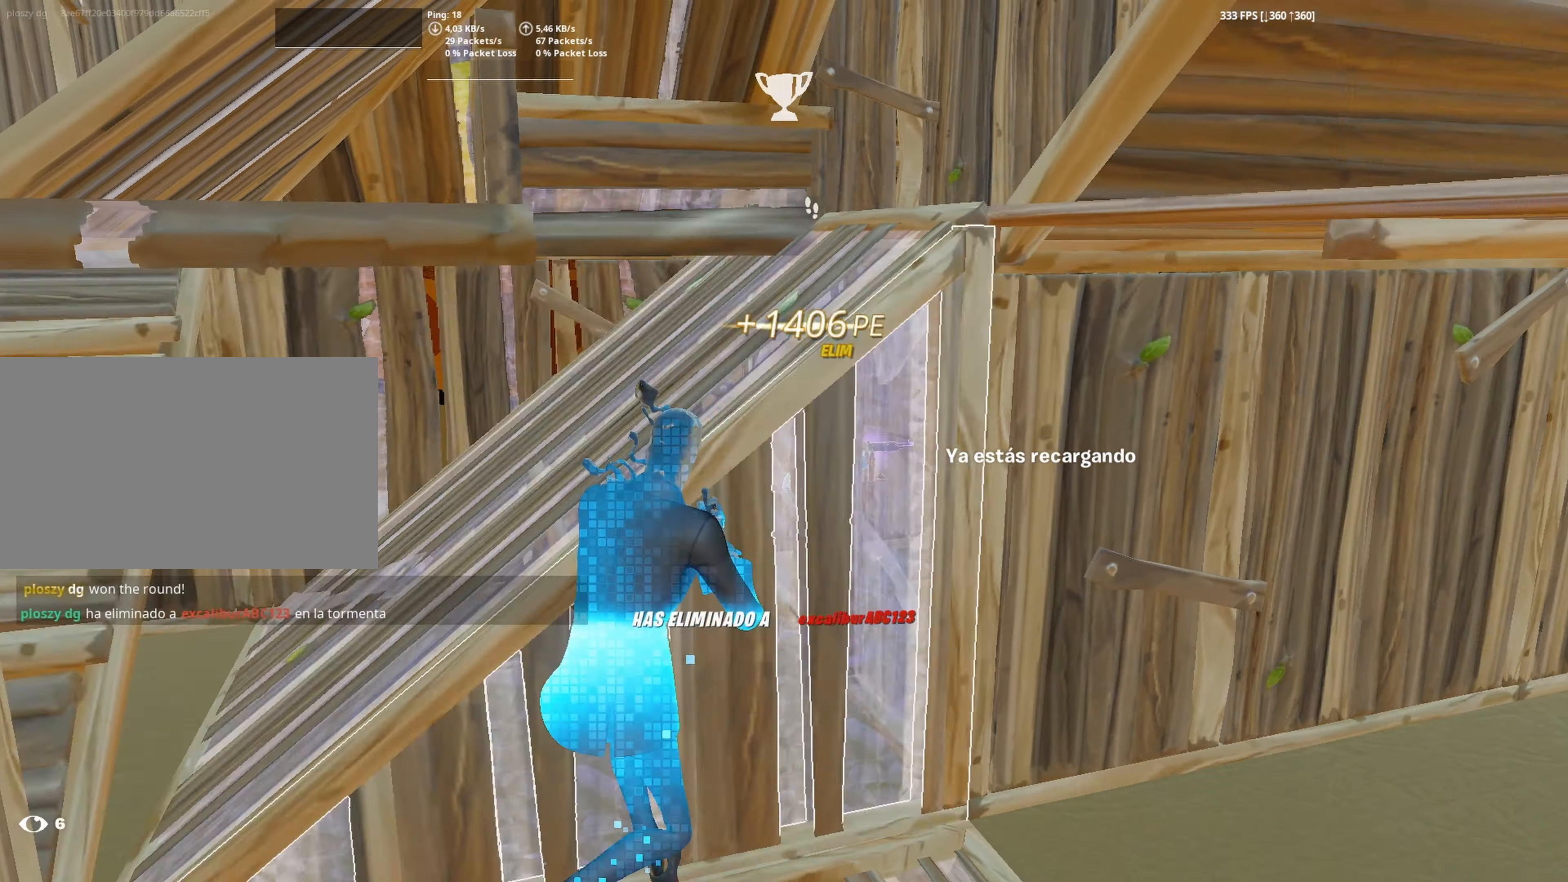
{"keys": [], "mouse": ["left"], "mouse_move": "down-left", "events": [[17, "w", "up"], [167, "mouse_left", "down"]]}
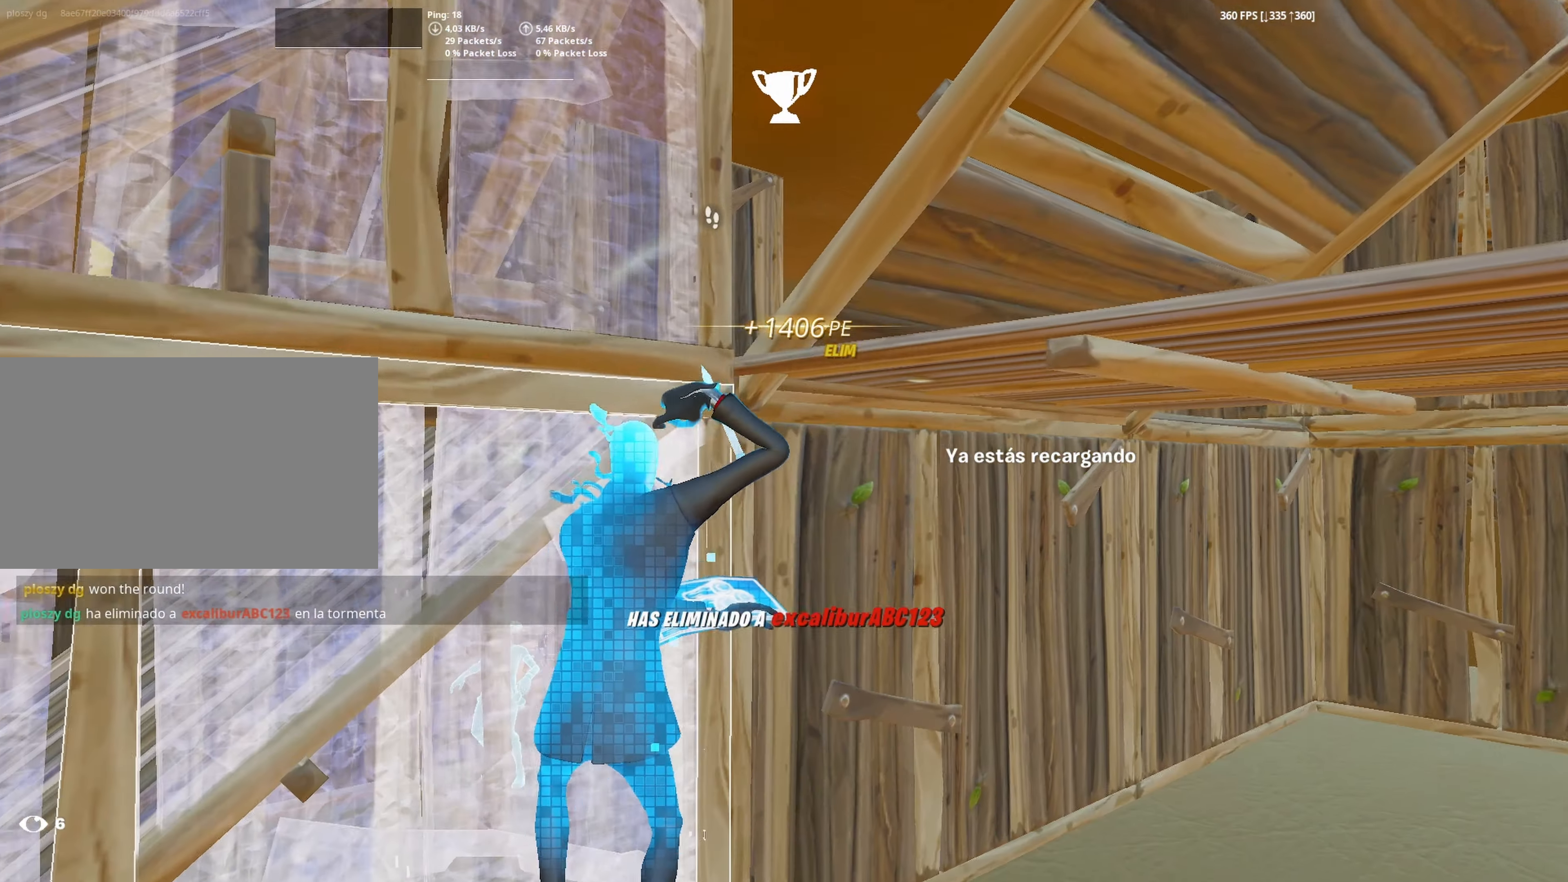
{"keys": ["space", "w"], "mouse": [], "mouse_move": "right", "events": [[83, "mouse_left", "up"], [400, "w", "down"], [500, "space", "down"]]}
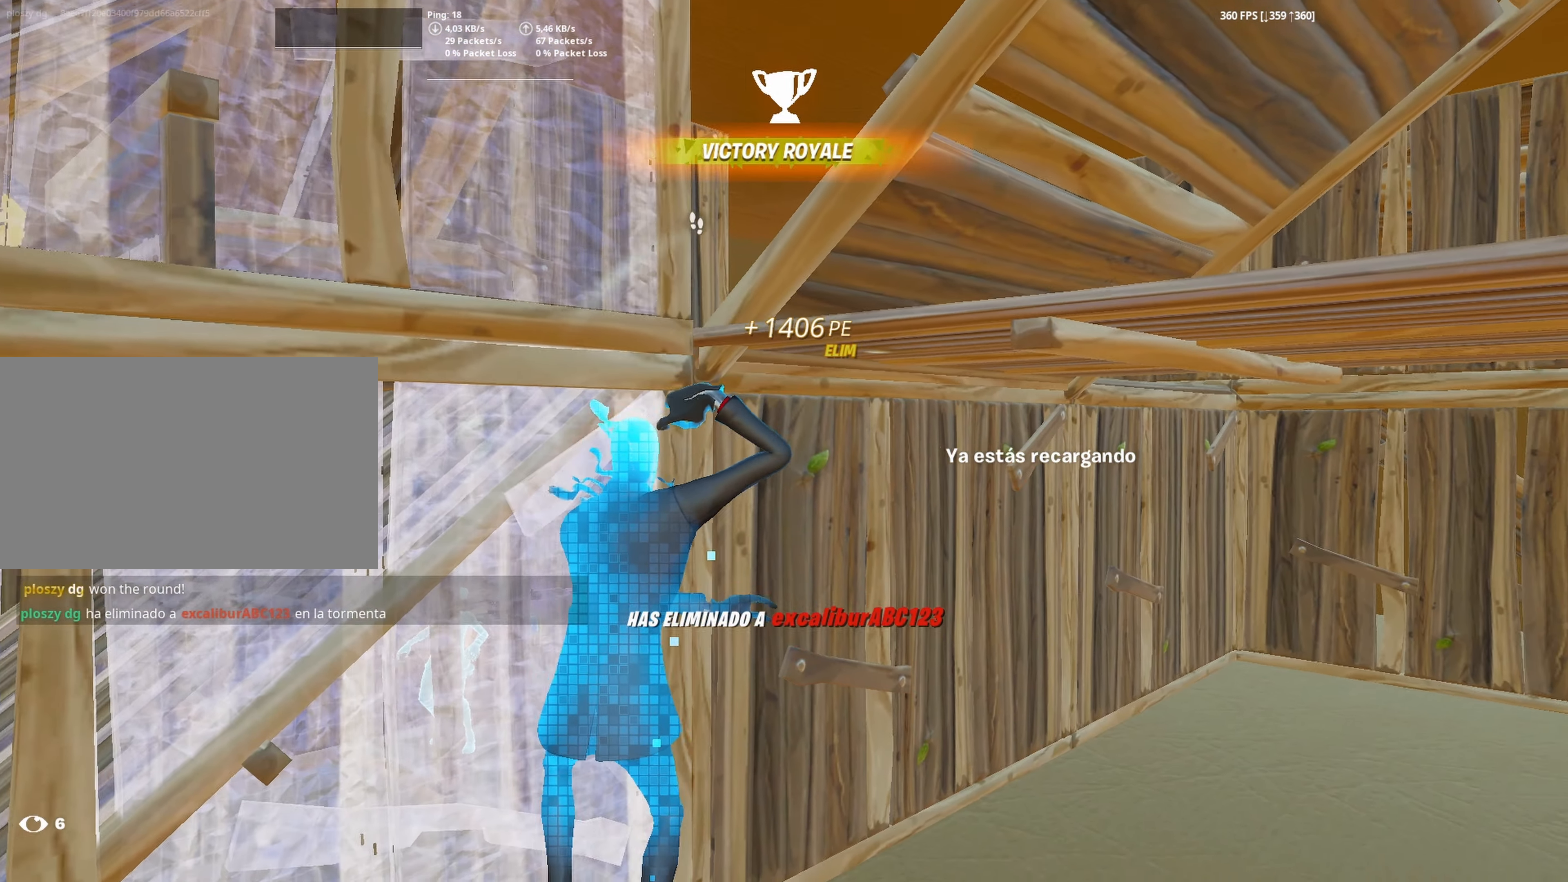
{"keys": [], "mouse": [], "mouse_move": "still", "events": [[100, "w", "up"], [183, "space", "up"]]}
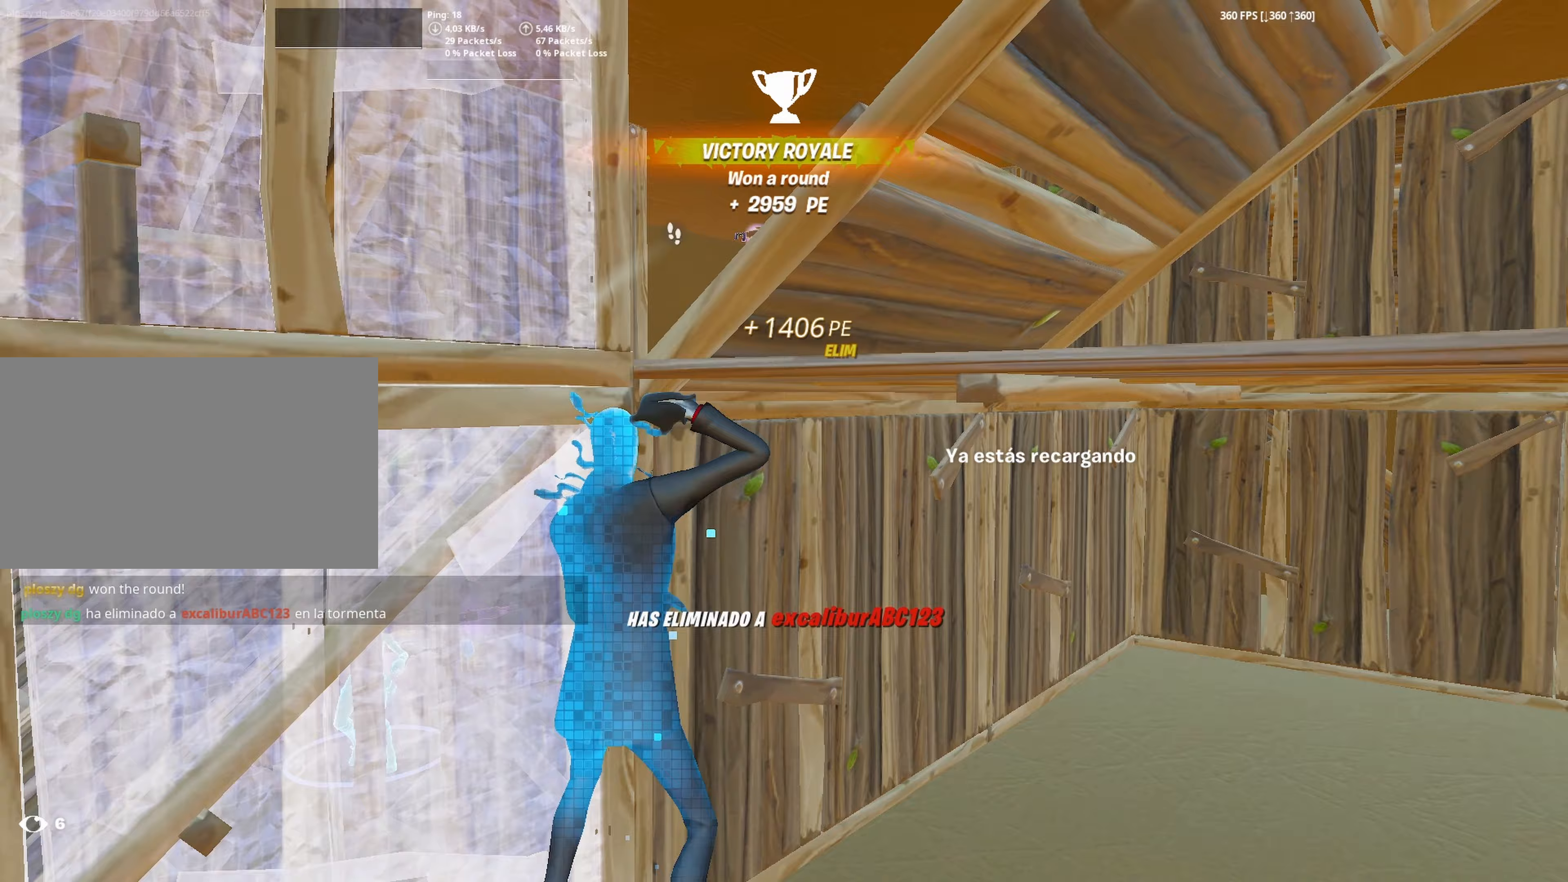
{"keys": [], "mouse": [], "mouse_move": "down-right", "events": []}
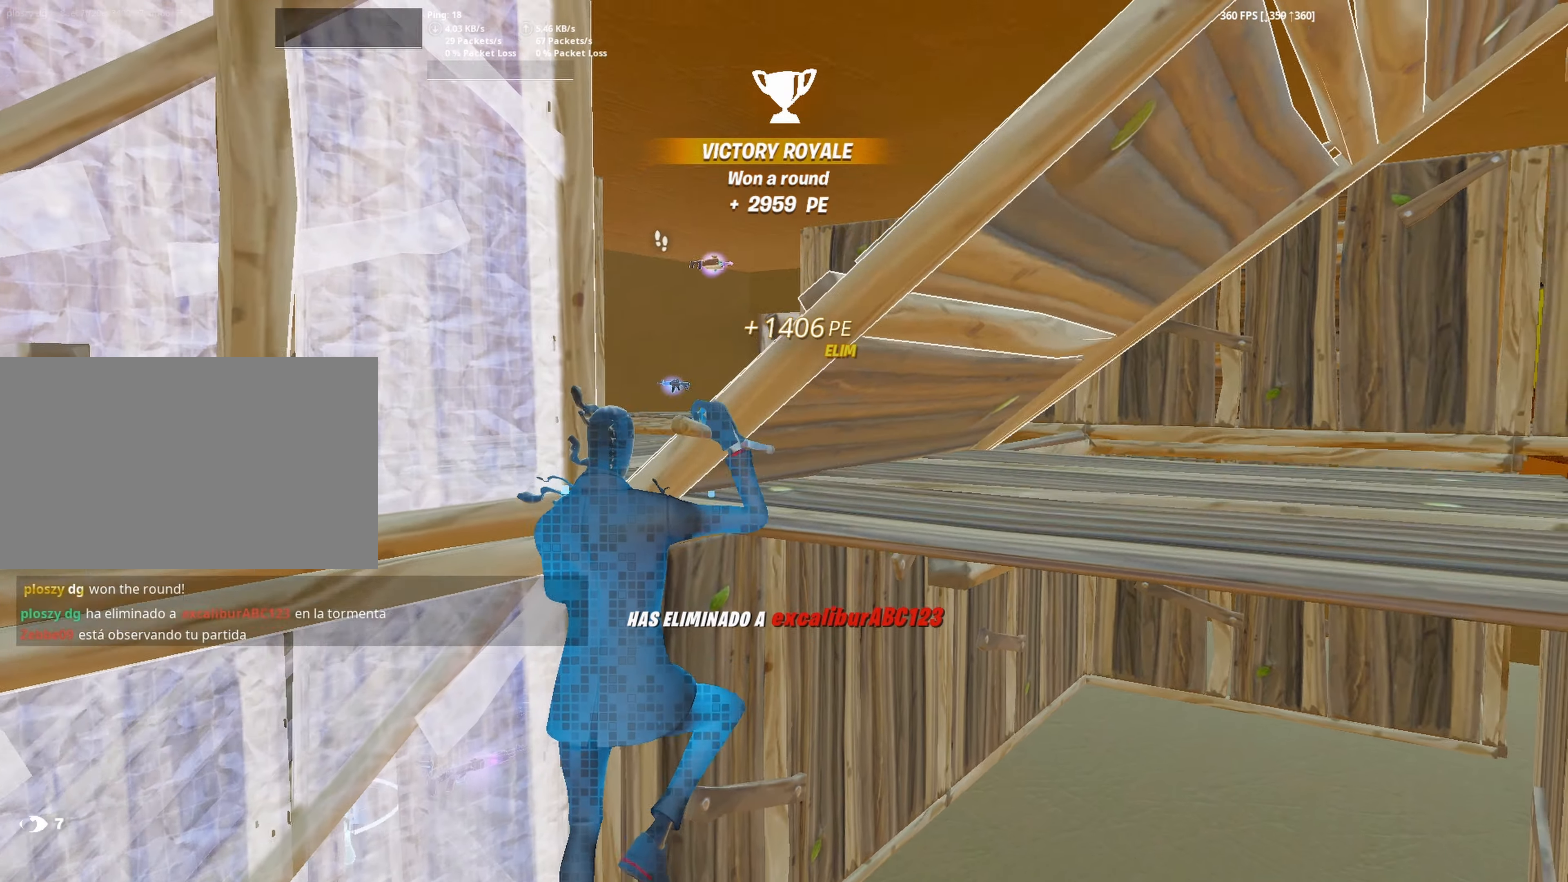
{"keys": ["w"], "mouse": [], "mouse_move": "up", "events": [[83, "mouse_left", "down"], [267, "w", "down"], [317, "q", "down"], [400, "mouse_left", "up"], [400, "q", "up"]]}
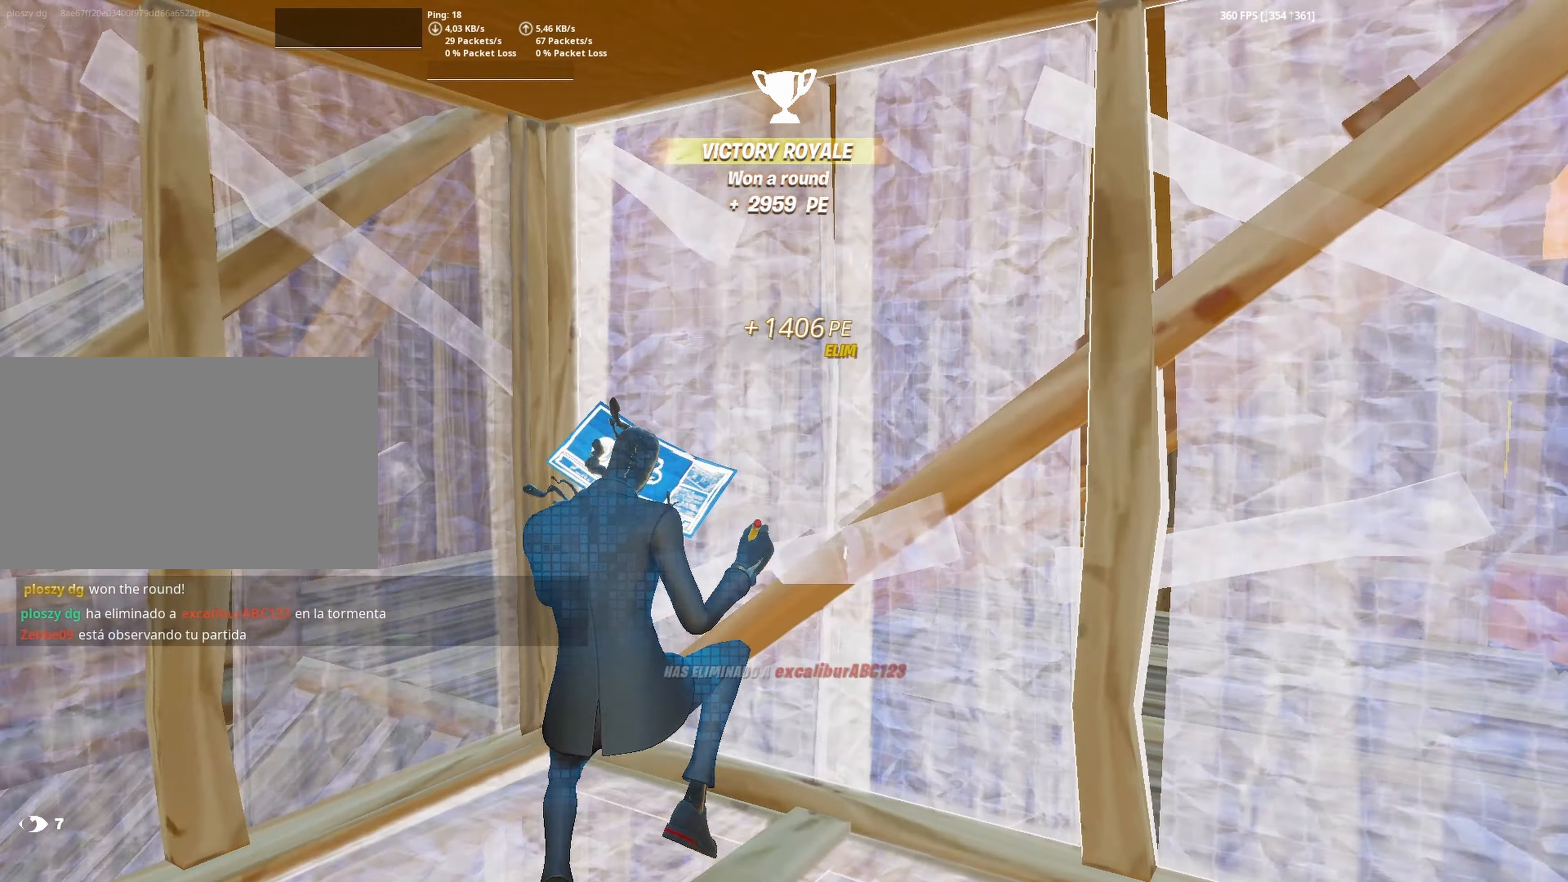
{"keys": ["space", "w"], "mouse": ["left"], "mouse_move": "down-right", "events": [[100, "f", "down"], [150, "f", "up"], [150, "mouse_left", "down"], [233, "f", "down"], [233, "mouse_left", "up"], [283, "f", "up"], [283, "q", "down"], [333, "mouse_left", "down"], [383, "d", "down"], [383, "q", "up"], [417, "space", "down"], [467, "d", "up"]]}
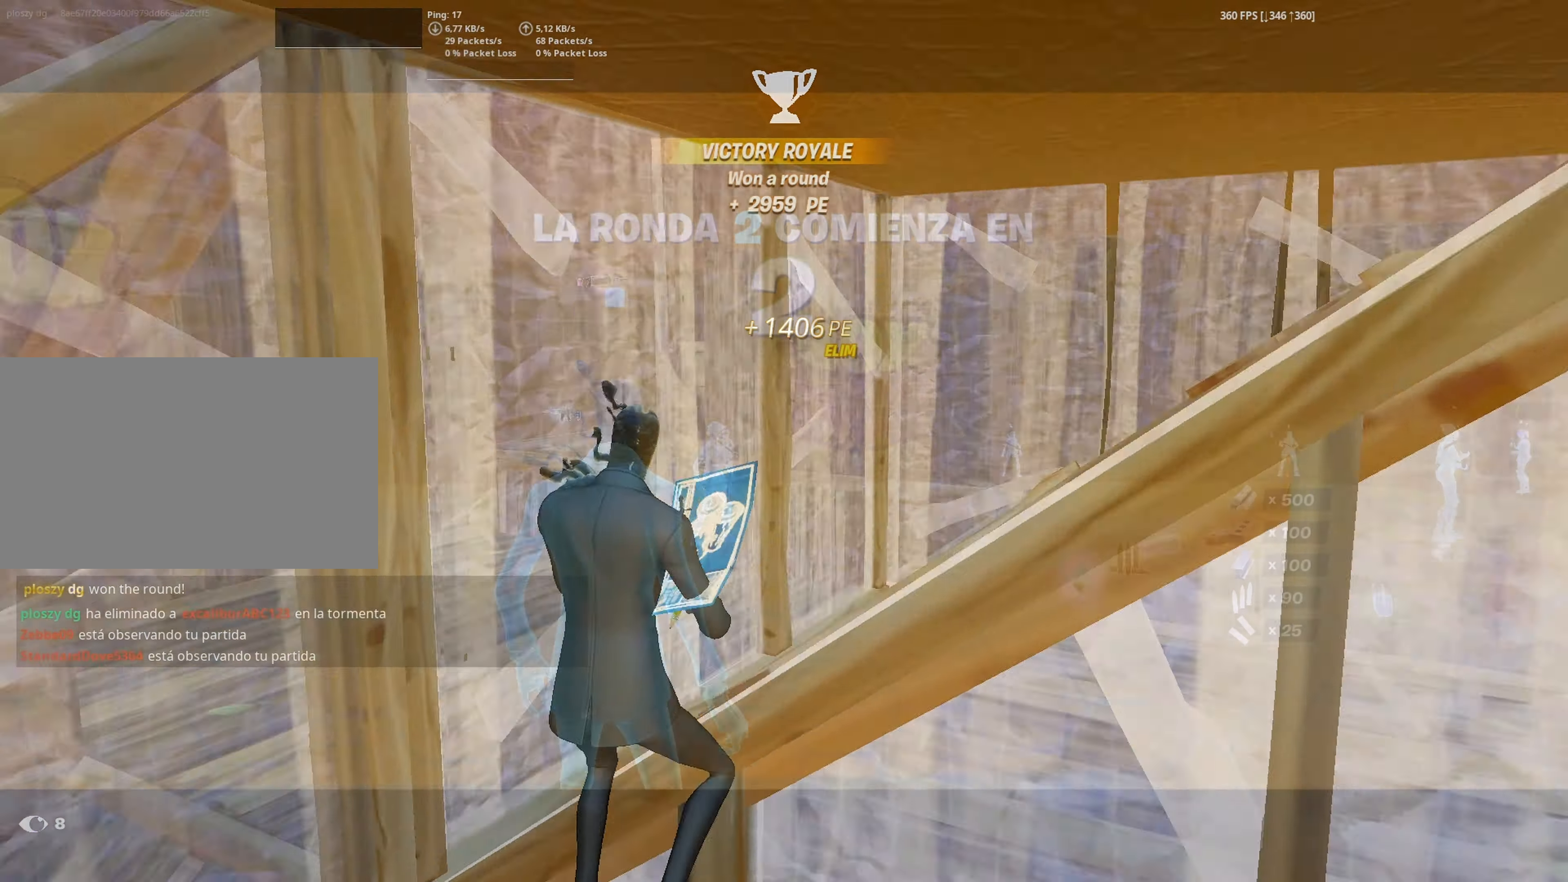
{"keys": ["w"], "mouse": [], "mouse_move": "still", "events": [[17, "space", "up"], [67, "3", "down"], [67, "mouse_left", "up"], [117, "3", "up"], [150, "q", "down"], [200, "f", "down"], [250, "mouse_left", "down"], [250, "q", "up"], [300, "f", "up"], [433, "f", "down"], [450, "mouse_left", "up"], [500, "f", "up"]]}
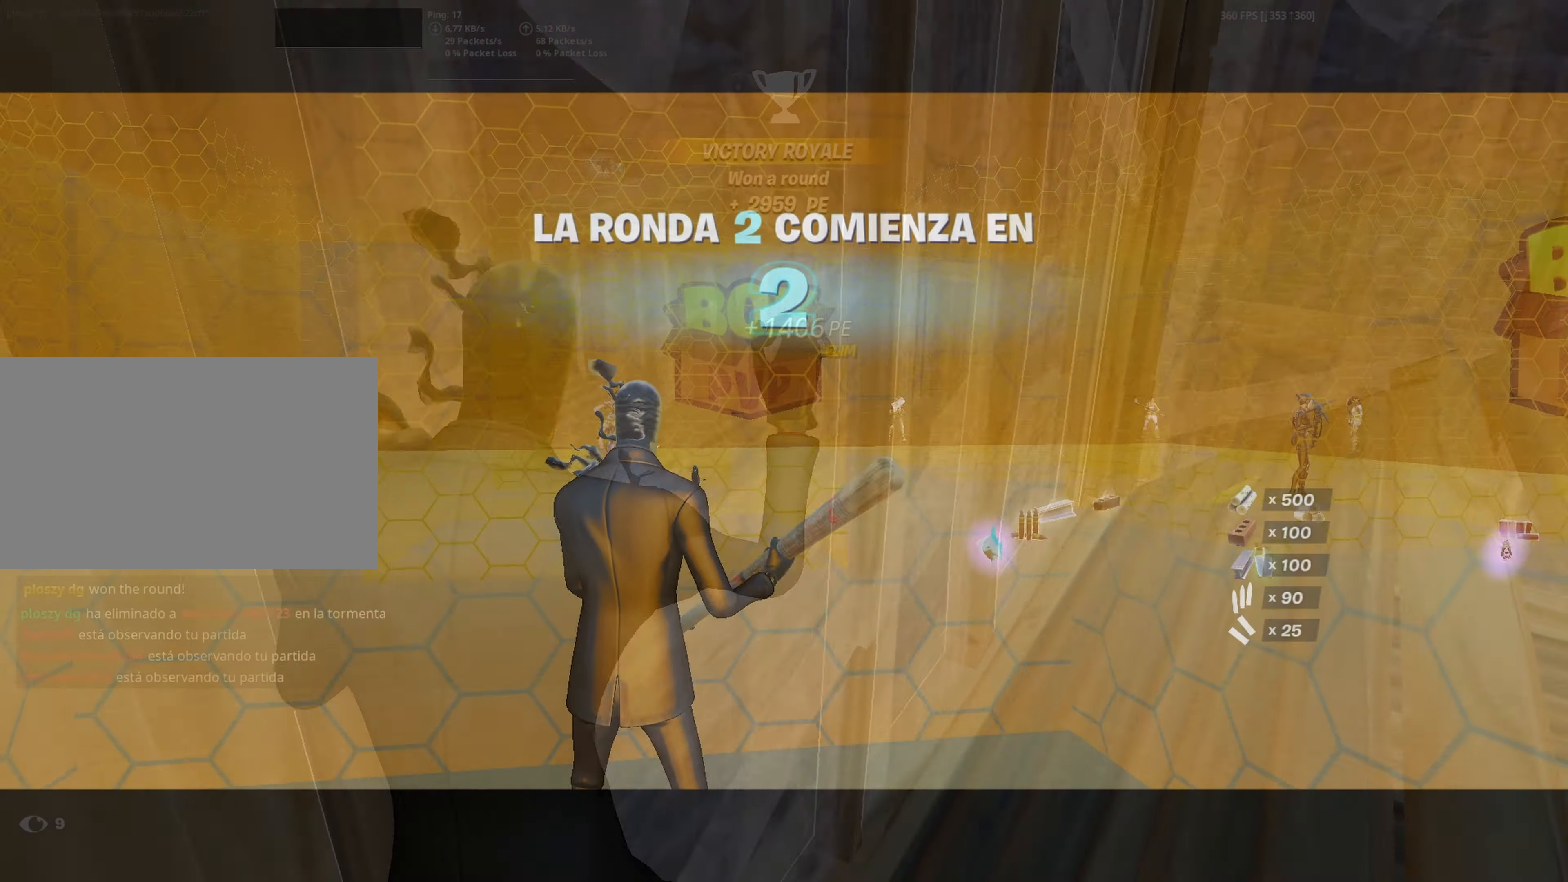
{"keys": [], "mouse": [], "mouse_move": "right", "events": [[17, "w", "up"]]}
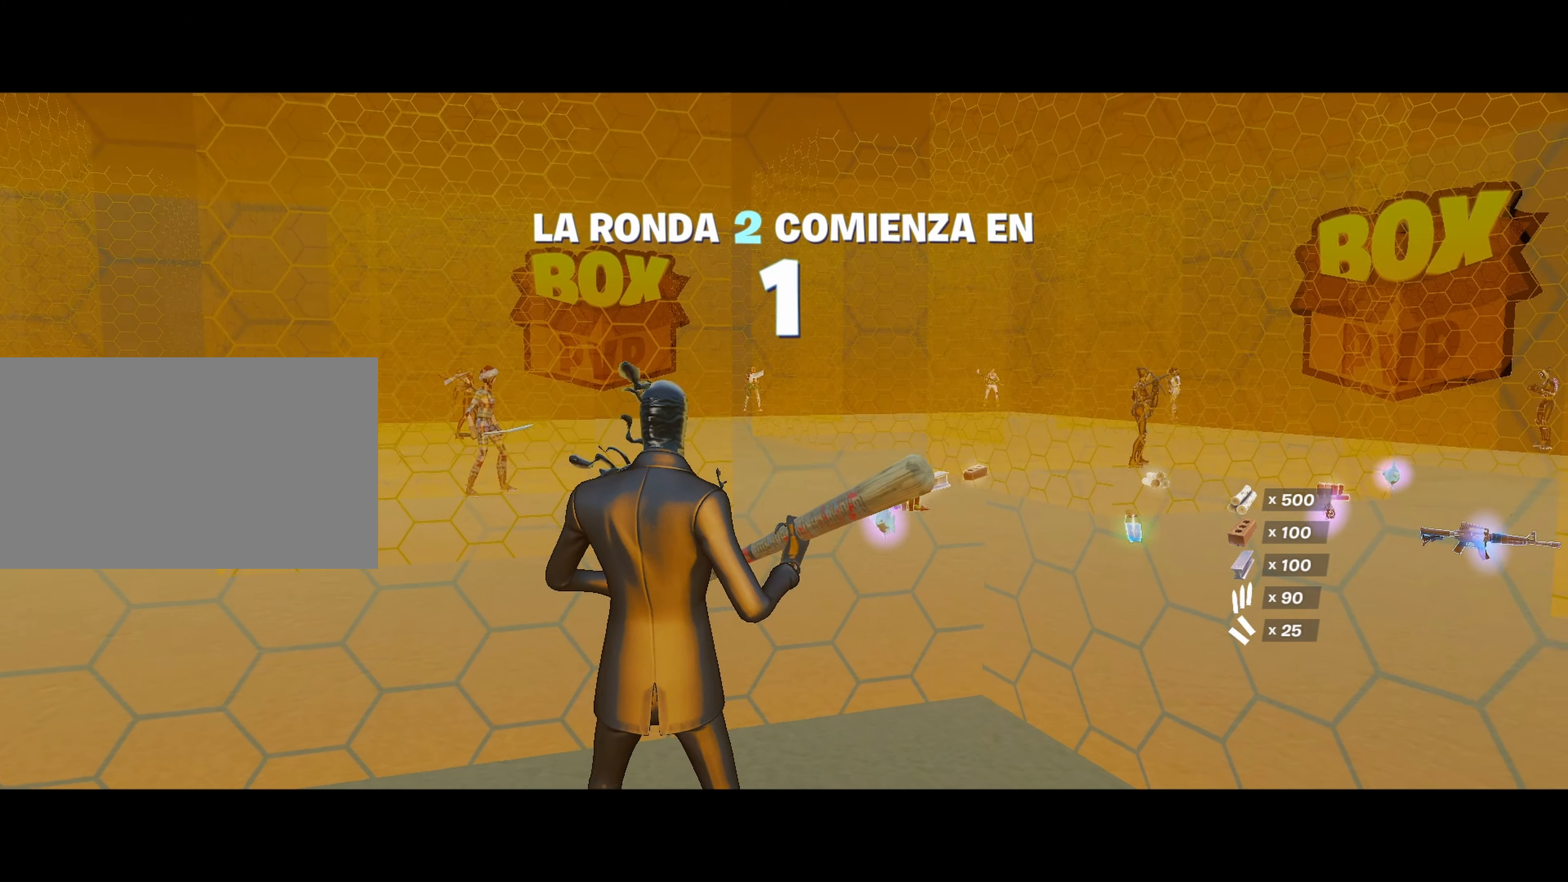
{"keys": [], "mouse": [], "mouse_move": "still", "events": []}
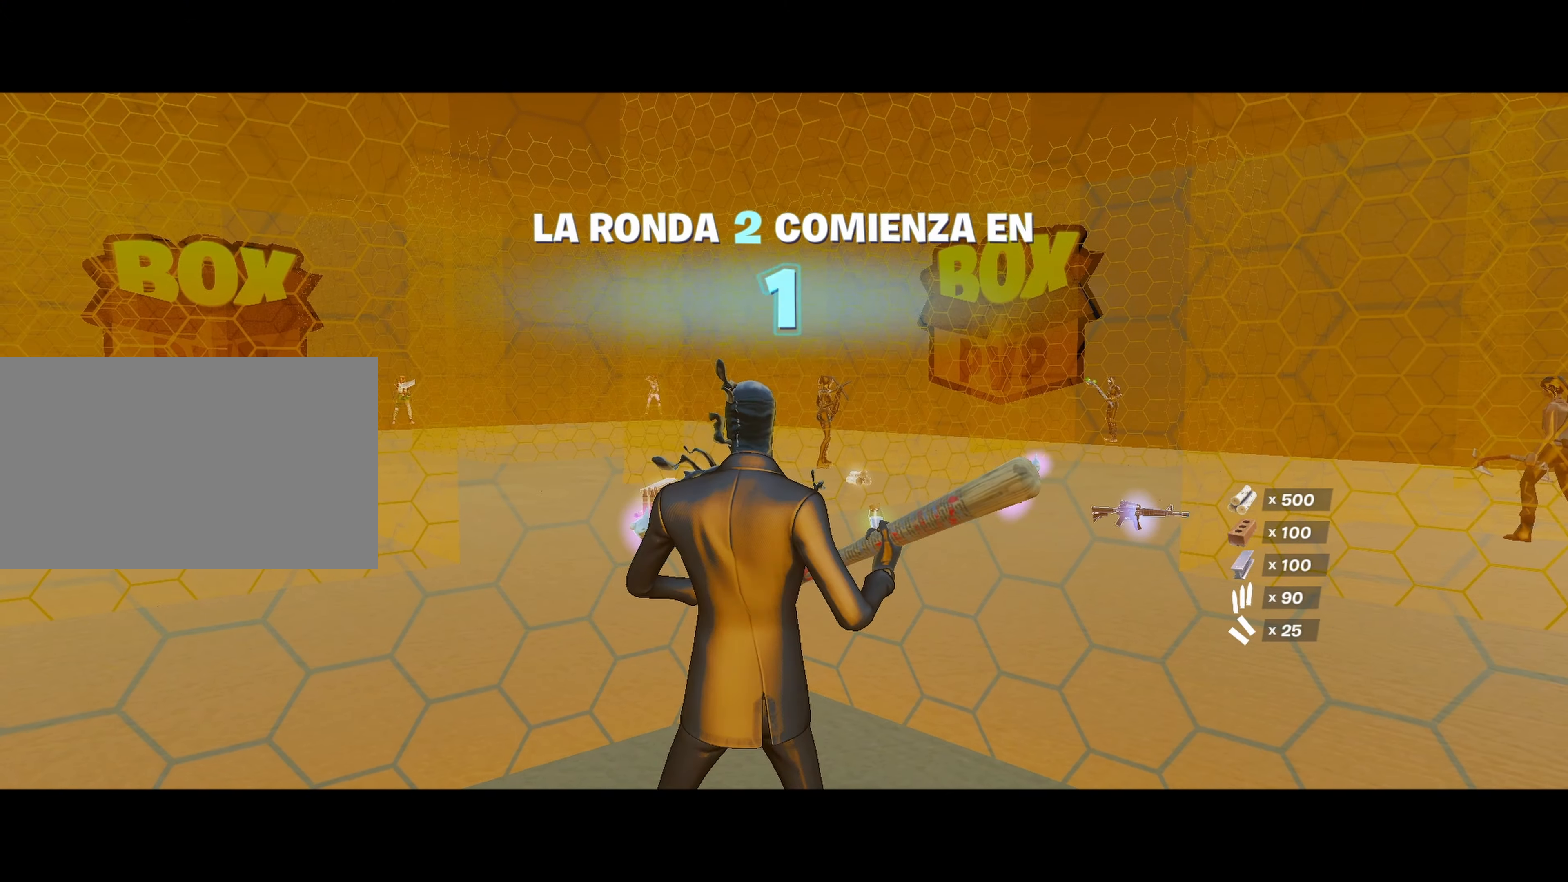
{"keys": [], "mouse": [], "mouse_move": "still", "events": []}
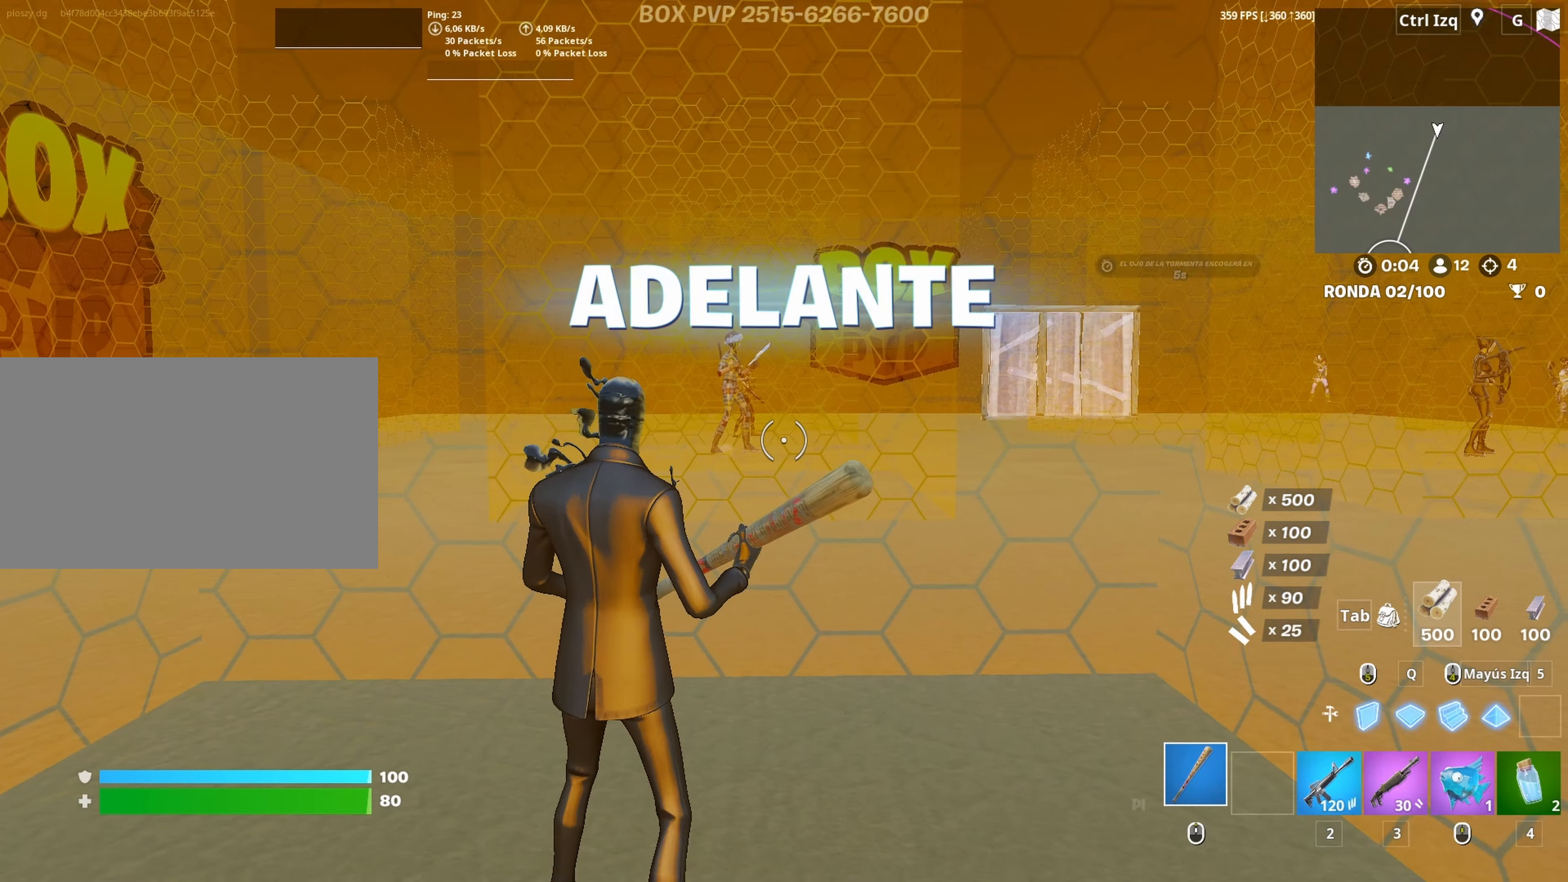
{"keys": ["3", "w"], "mouse": ["left"], "mouse_move": "down-left", "events": [[117, "space", "down"], [300, "mouse_left", "down"], [300, "space", "up"], [450, "w", "down"], [500, "3", "down"]]}
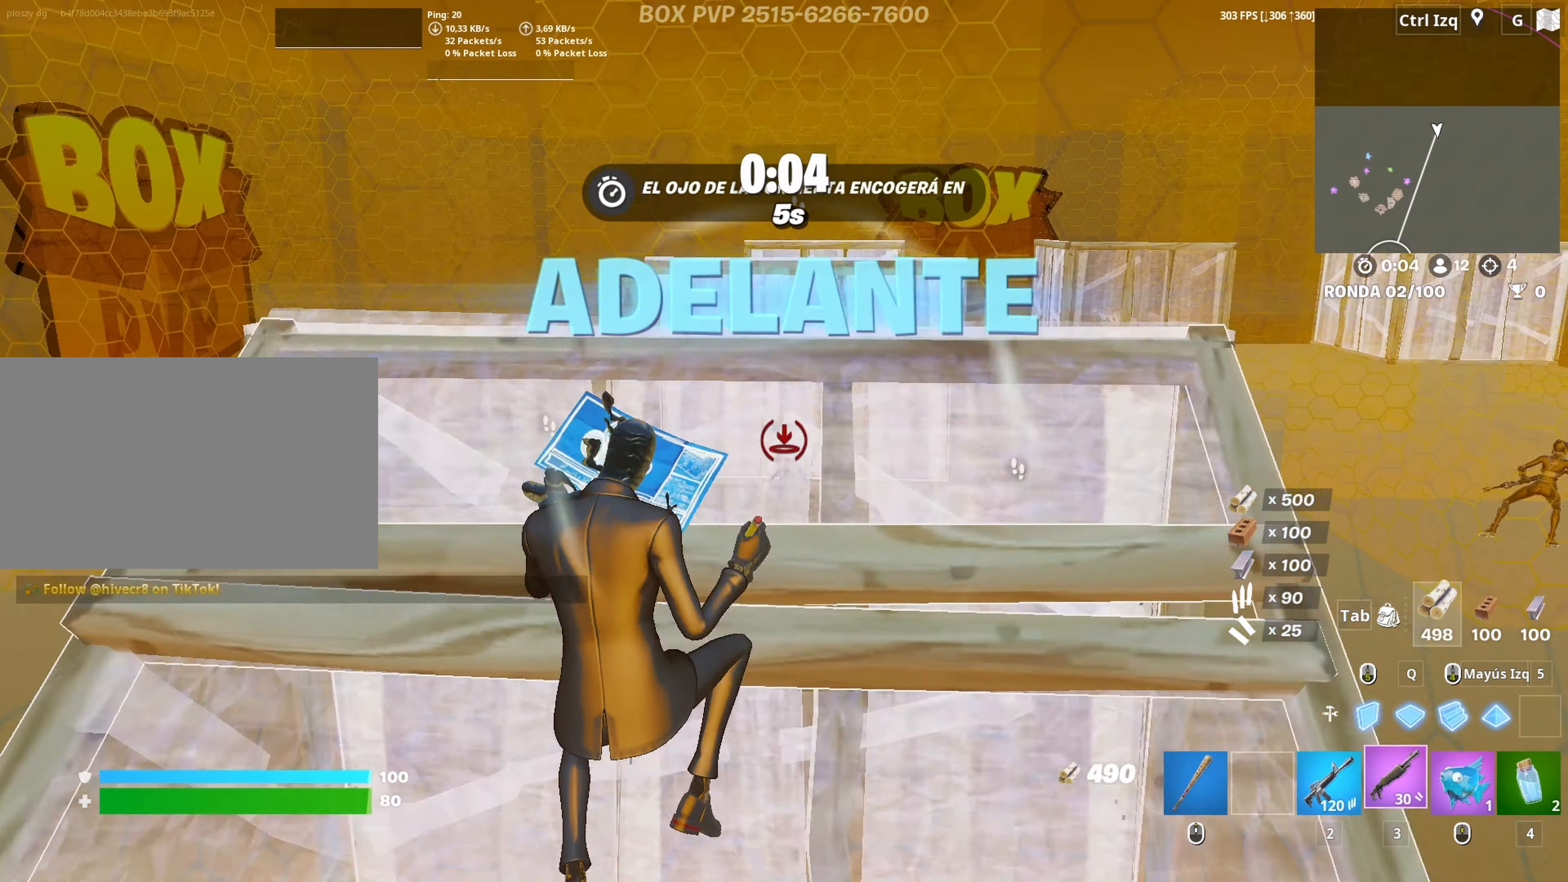
{"keys": ["w"], "mouse": ["left"], "mouse_move": "up", "events": [[50, "3", "up"], [50, "mouse_left", "up"], [133, "w", "up"], [333, "space", "down"], [367, "mouse_left", "down"], [467, "space", "up"], [467, "w", "down"]]}
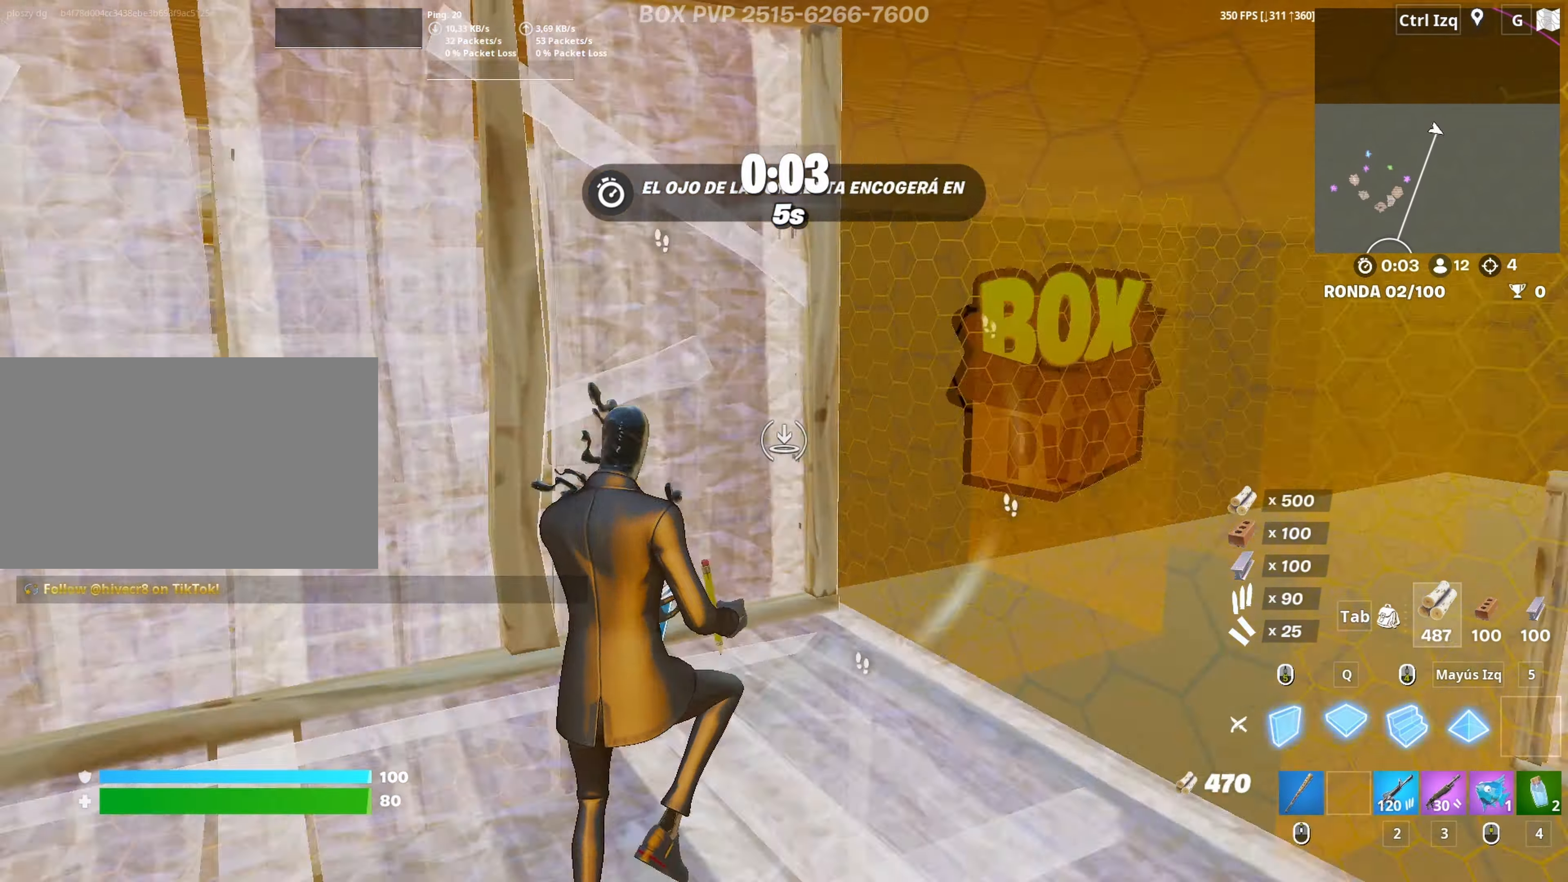
{"keys": [], "mouse": [], "mouse_move": "left", "events": [[17, "q", "down"], [100, "q", "up"], [250, "3", "down"], [300, "mouse_left", "up"], [350, "3", "up"], [350, "w", "up"]]}
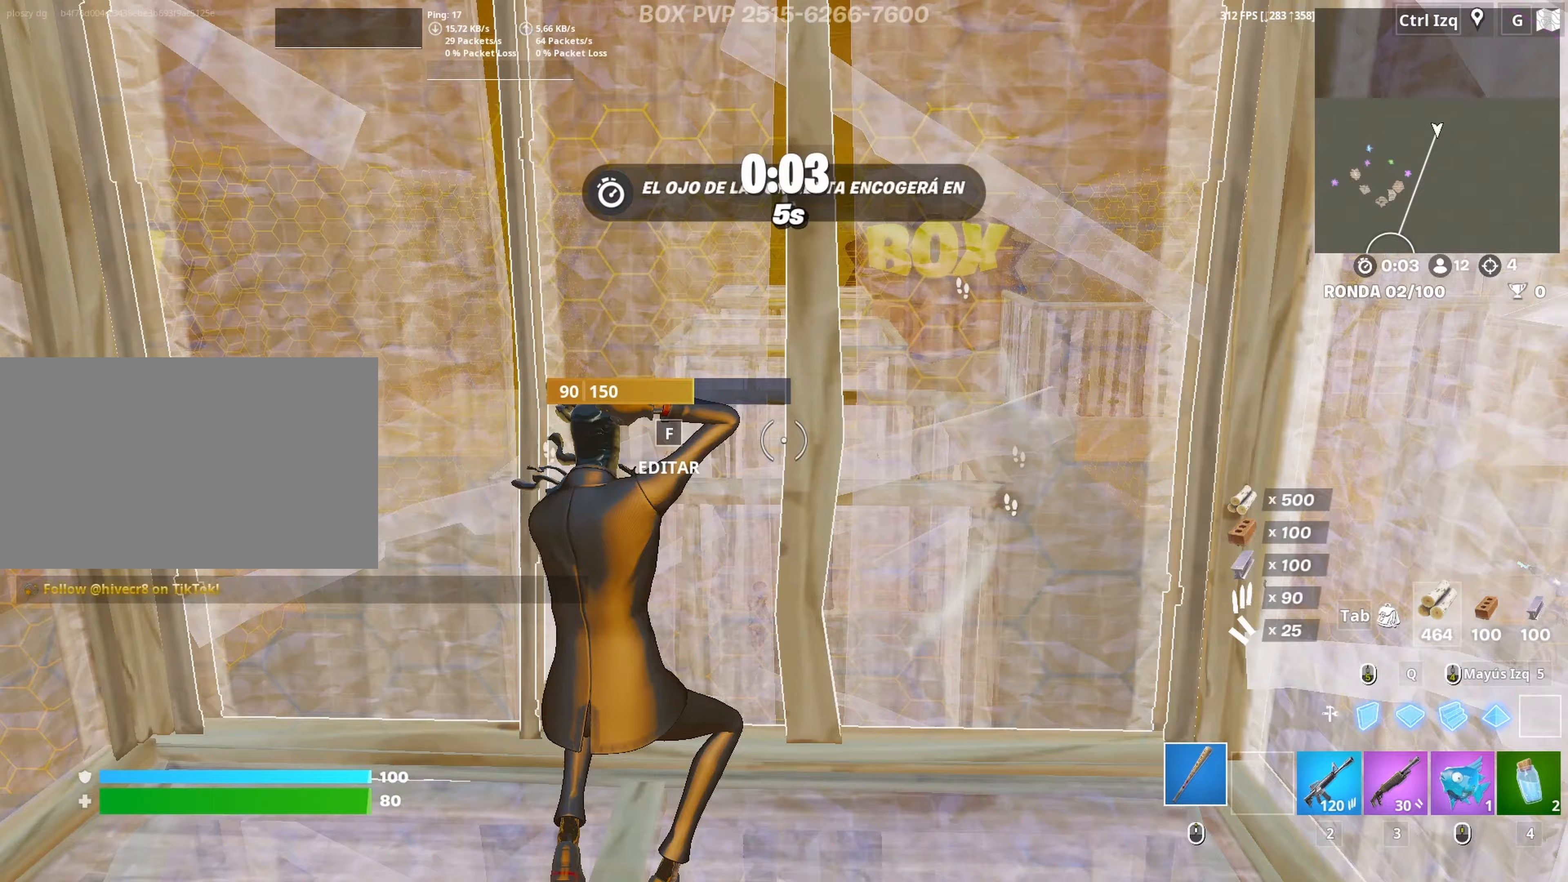
{"keys": ["3", "w"], "mouse": [], "mouse_move": "still", "events": [[400, "w", "down"], [450, "3", "down"]]}
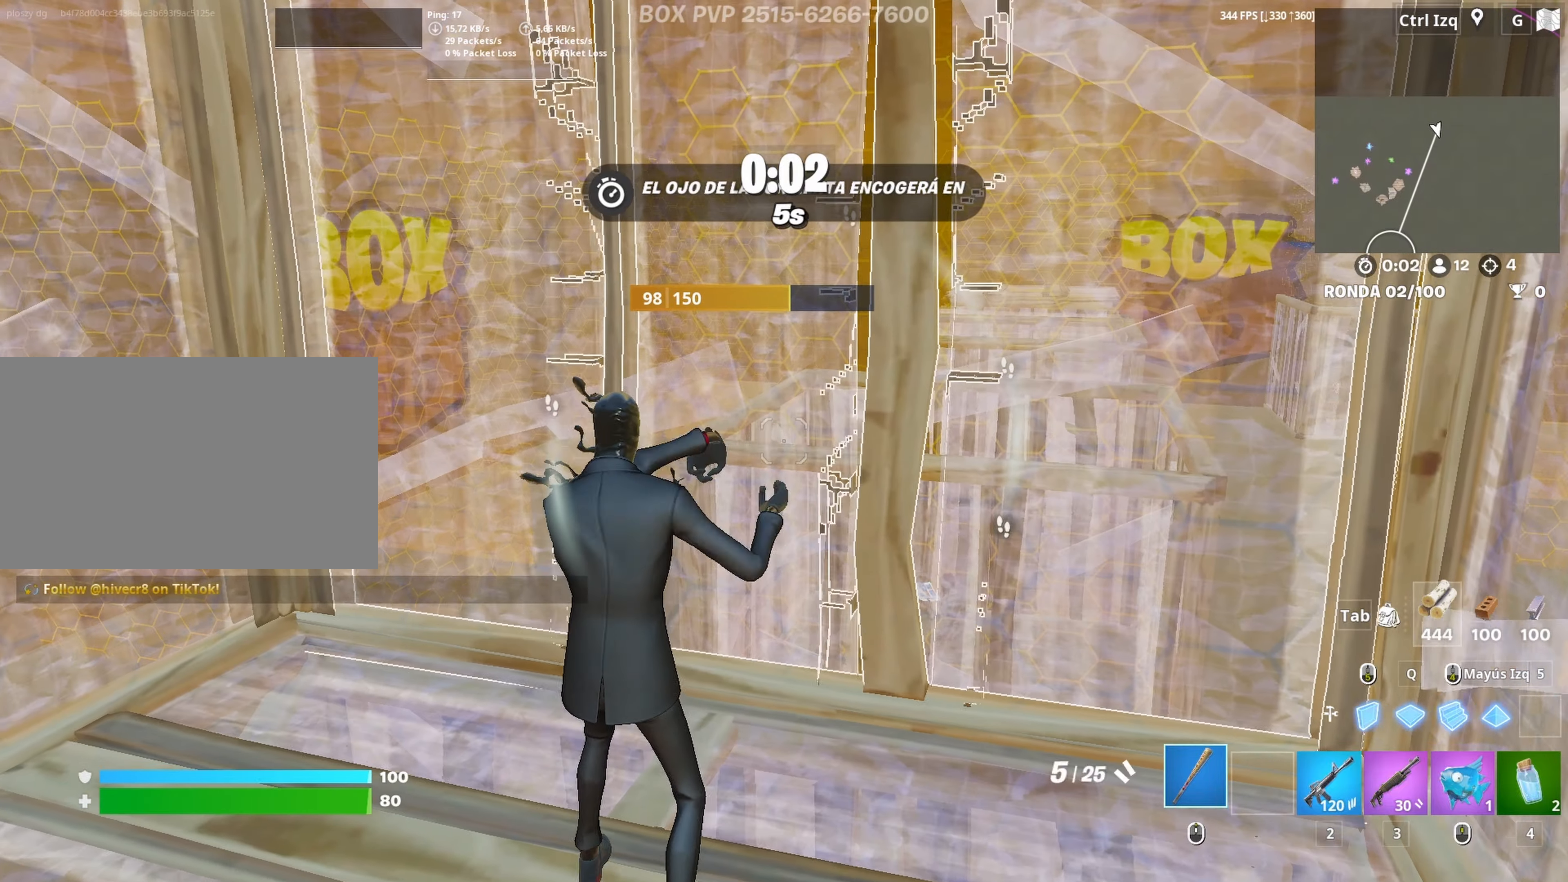
{"keys": [], "mouse": [], "mouse_move": "up", "events": [[50, "3", "up"], [50, "w", "up"], [133, "3", "down"], [183, "3", "up"], [283, "3", "down"], [333, "3", "up"]]}
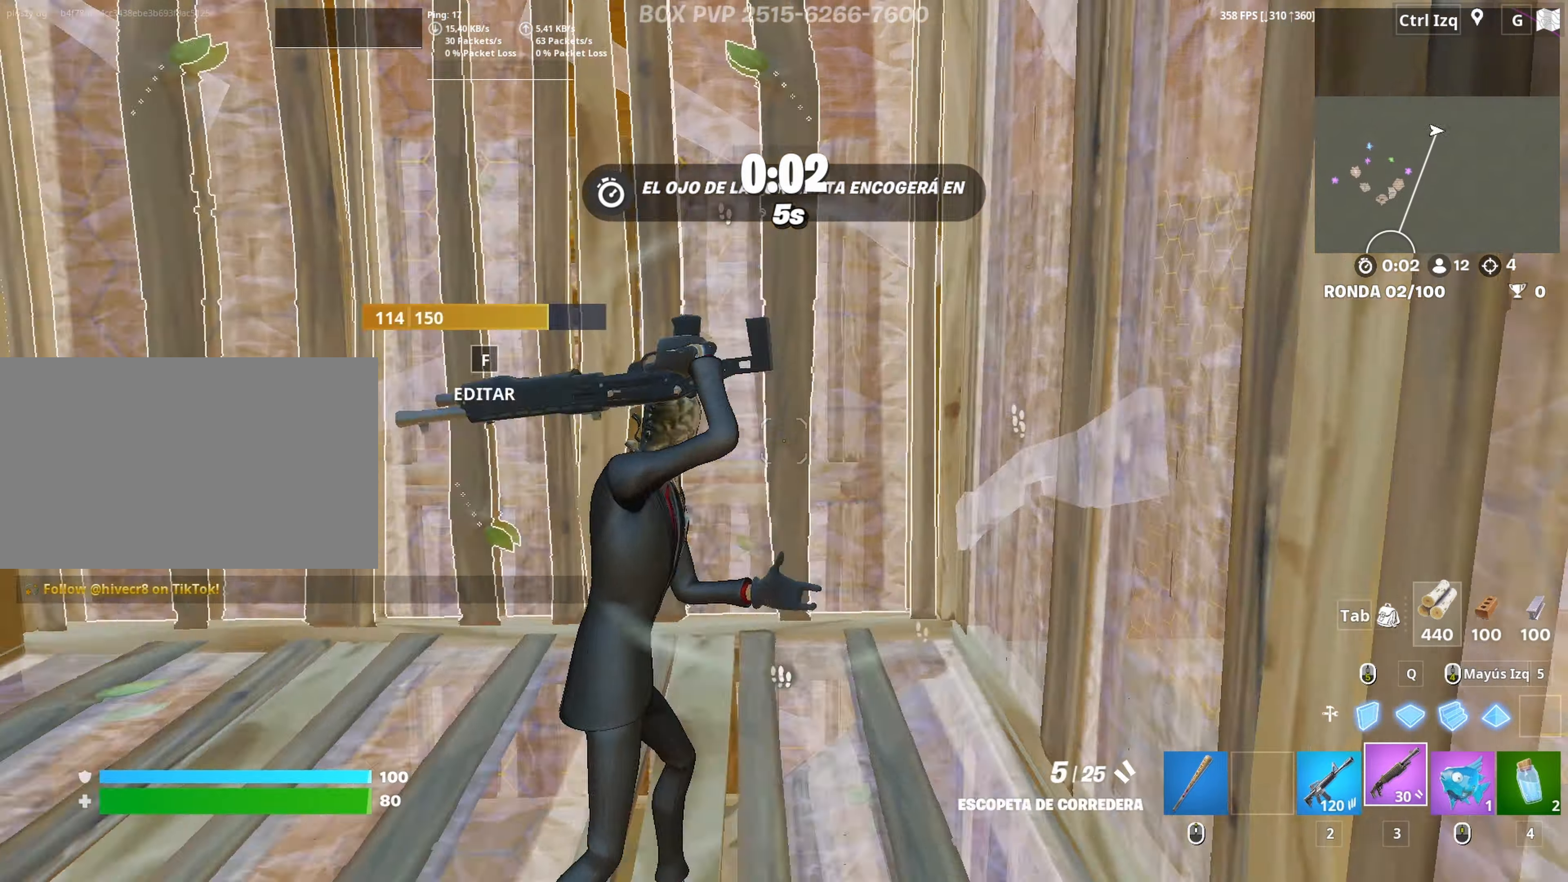
{"keys": ["a", "w"], "mouse": [], "mouse_move": "still", "events": [[17, "a", "down"], [383, "w", "down"]]}
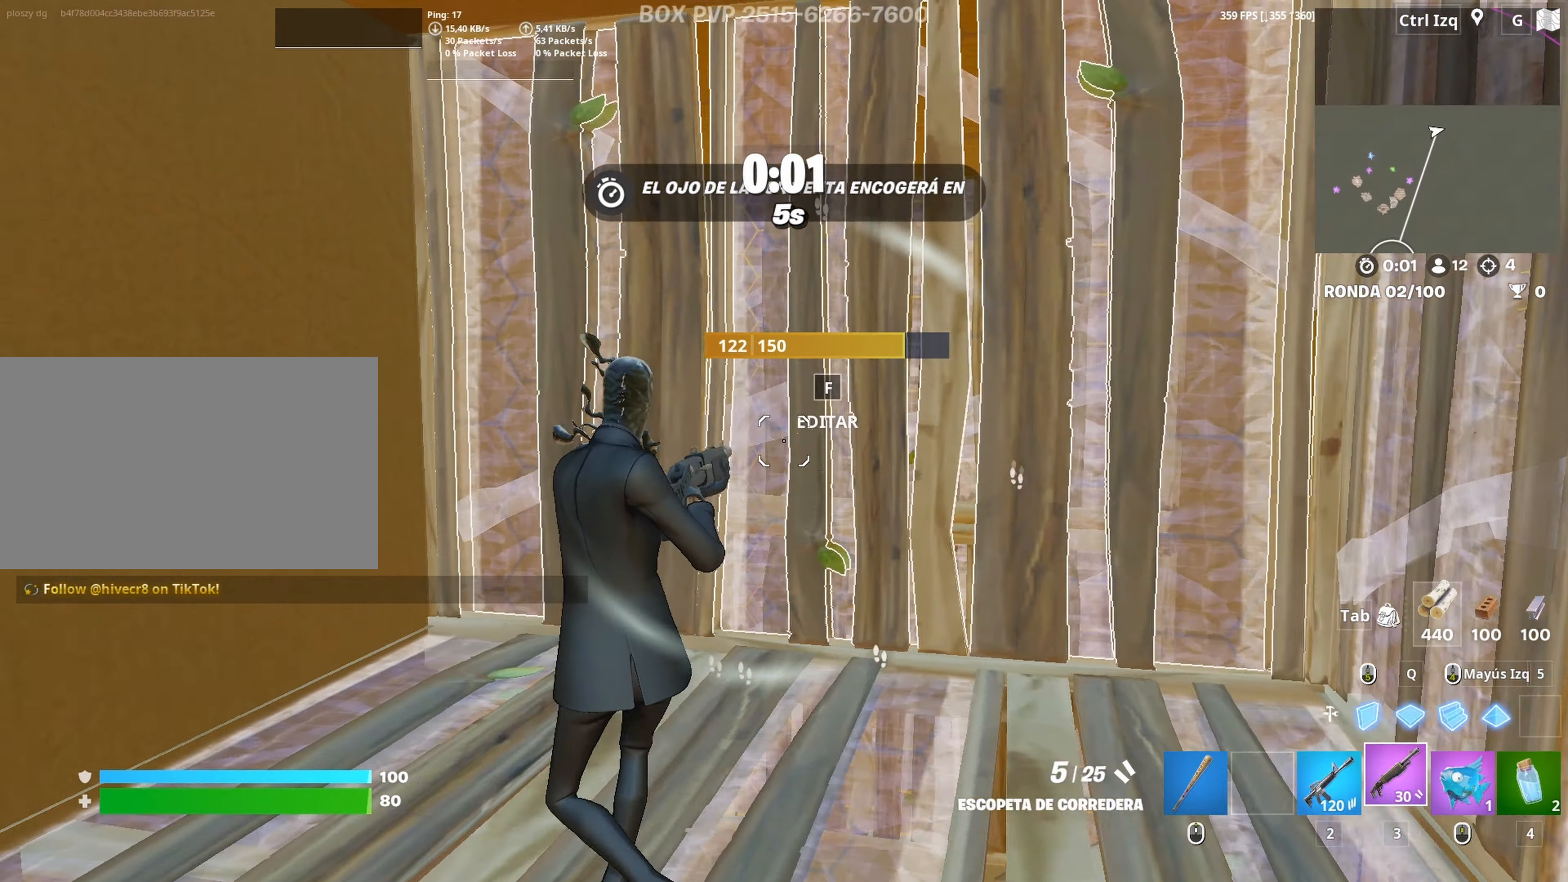
{"keys": ["f", "w"], "mouse": [], "mouse_move": "left", "events": [[217, "a", "up"], [217, "f", "down"], [217, "mouse_left", "down"], [267, "f", "up"], [450, "f", "down"], [500, "mouse_left", "up"]]}
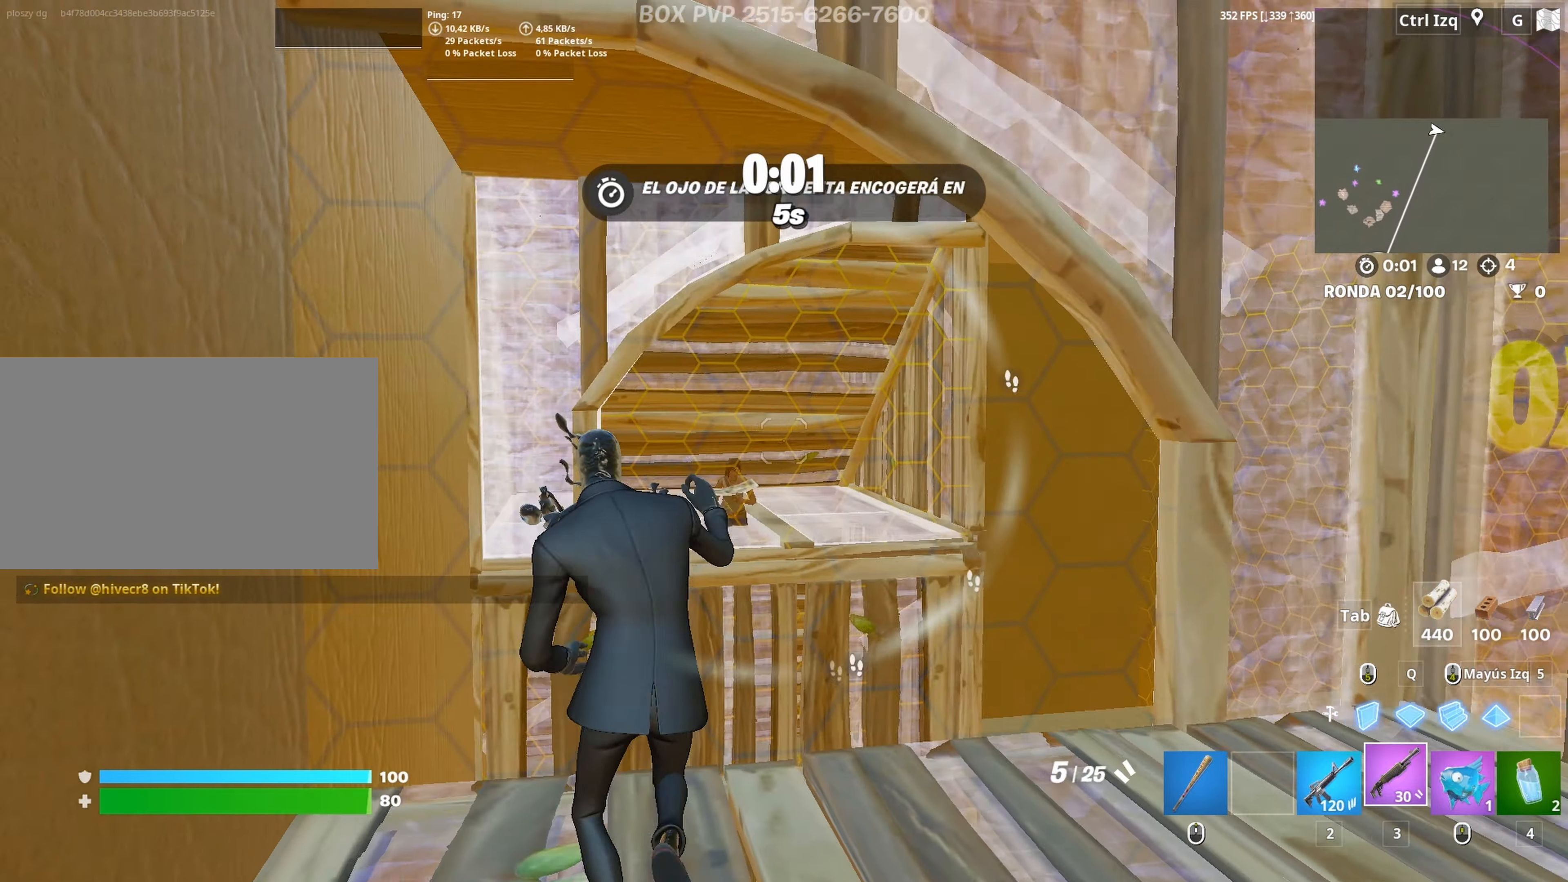
{"keys": ["d", "s"], "mouse": [], "mouse_move": "right", "events": [[50, "f", "up"], [83, "w", "up"], [133, "d", "down"], [367, "s", "down"]]}
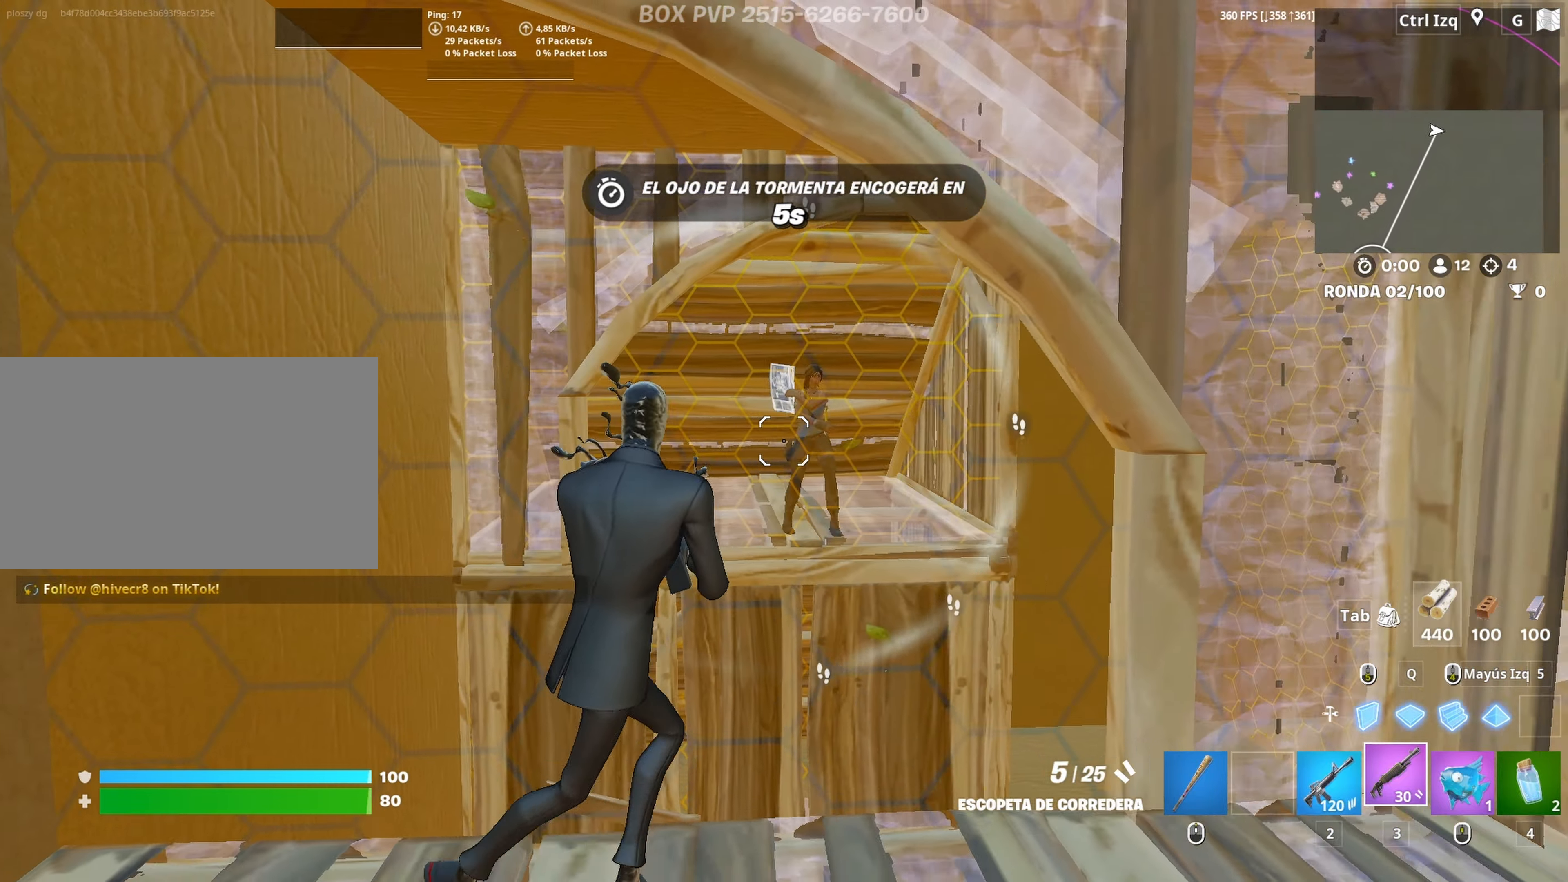
{"keys": ["a", "w"], "mouse": ["left"], "mouse_move": "left", "events": [[17, "s", "up"], [150, "d", "up"], [150, "q", "down"], [150, "w", "down"], [300, "mouse_left", "down"], [300, "q", "up"], [350, "a", "down"]]}
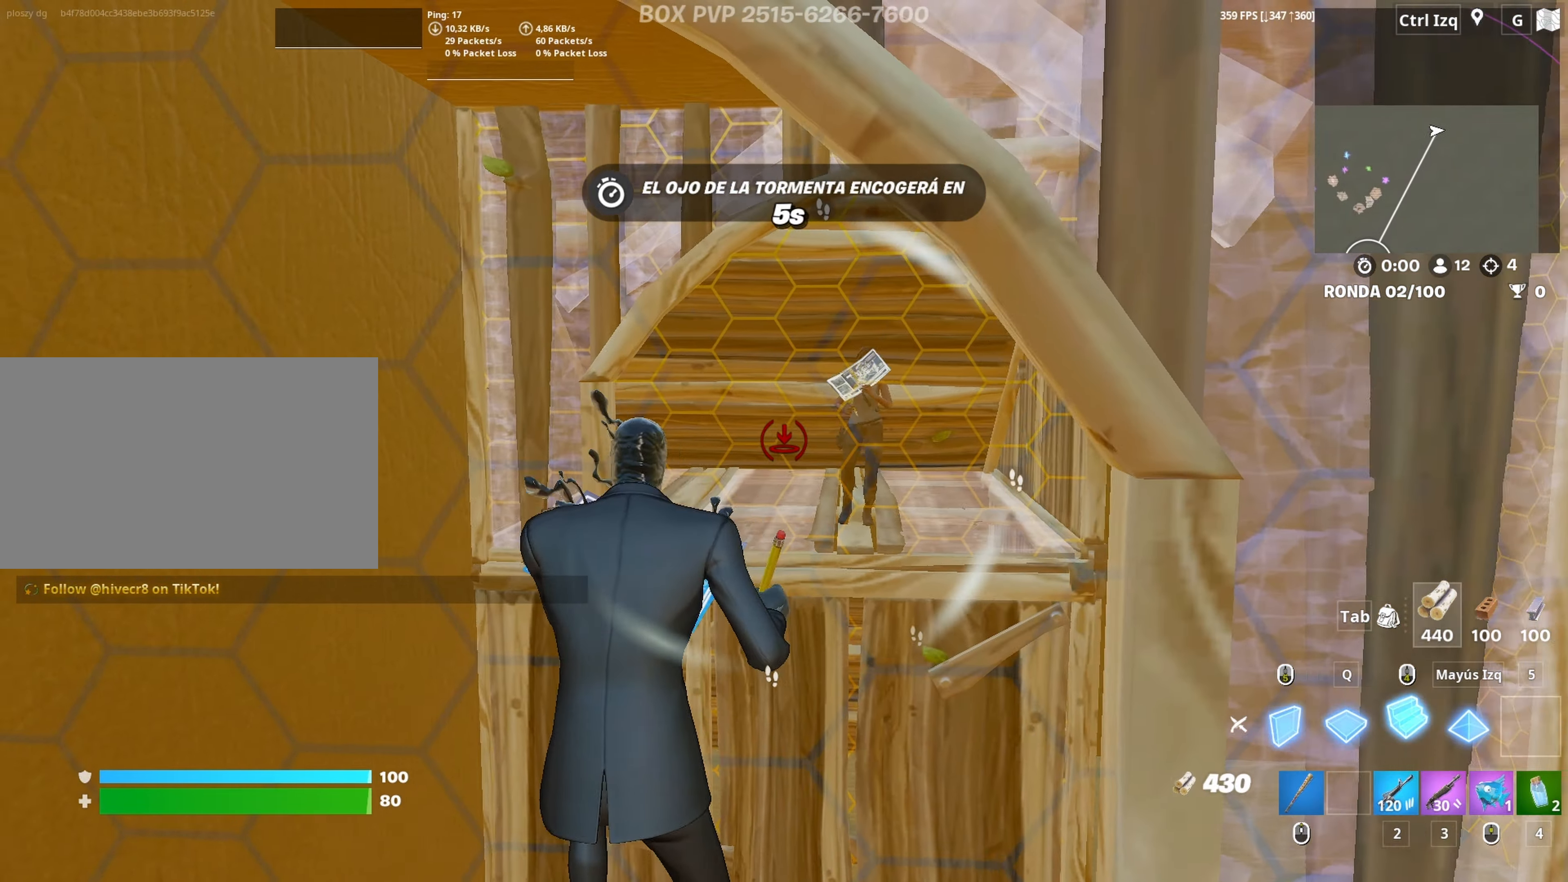
{"keys": ["q", "w"], "mouse": ["left"], "mouse_move": "still", "events": [[83, "a", "up"], [117, "q", "down"], [217, "q", "up"], [217, "w", "up"], [317, "q", "down"], [317, "w", "down"], [400, "q", "up"], [400, "w", "up"], [500, "q", "down"], [500, "w", "down"]]}
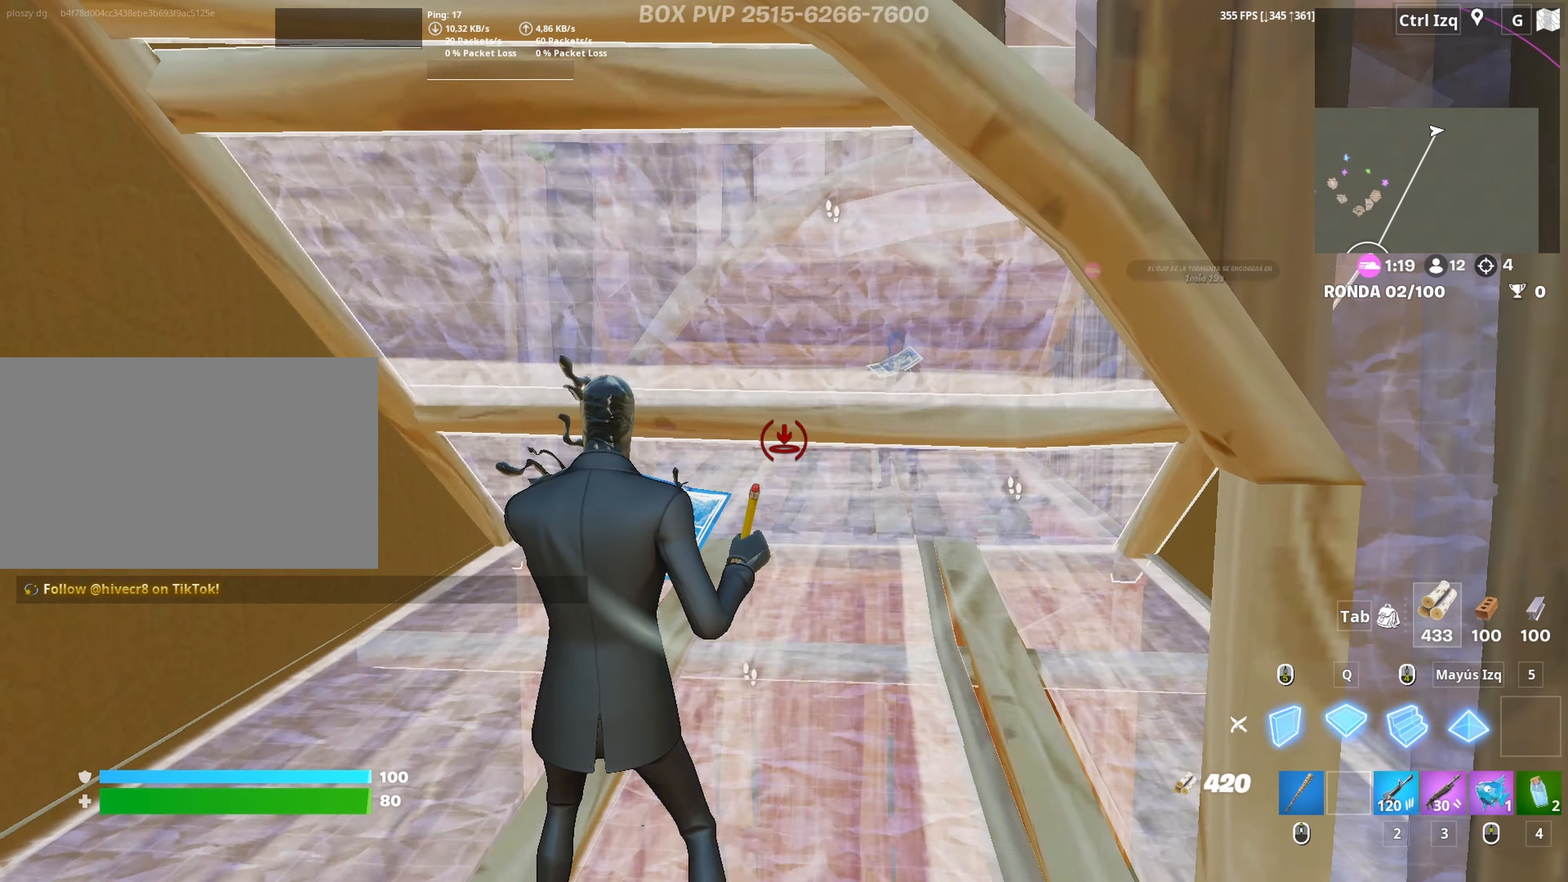
{"keys": ["3", "w"], "mouse": ["left"], "mouse_move": "left", "events": [[100, "q", "up"], [133, "q", "down"], [233, "q", "up"], [283, "w", "up"], [367, "w", "down"], [467, "3", "down"]]}
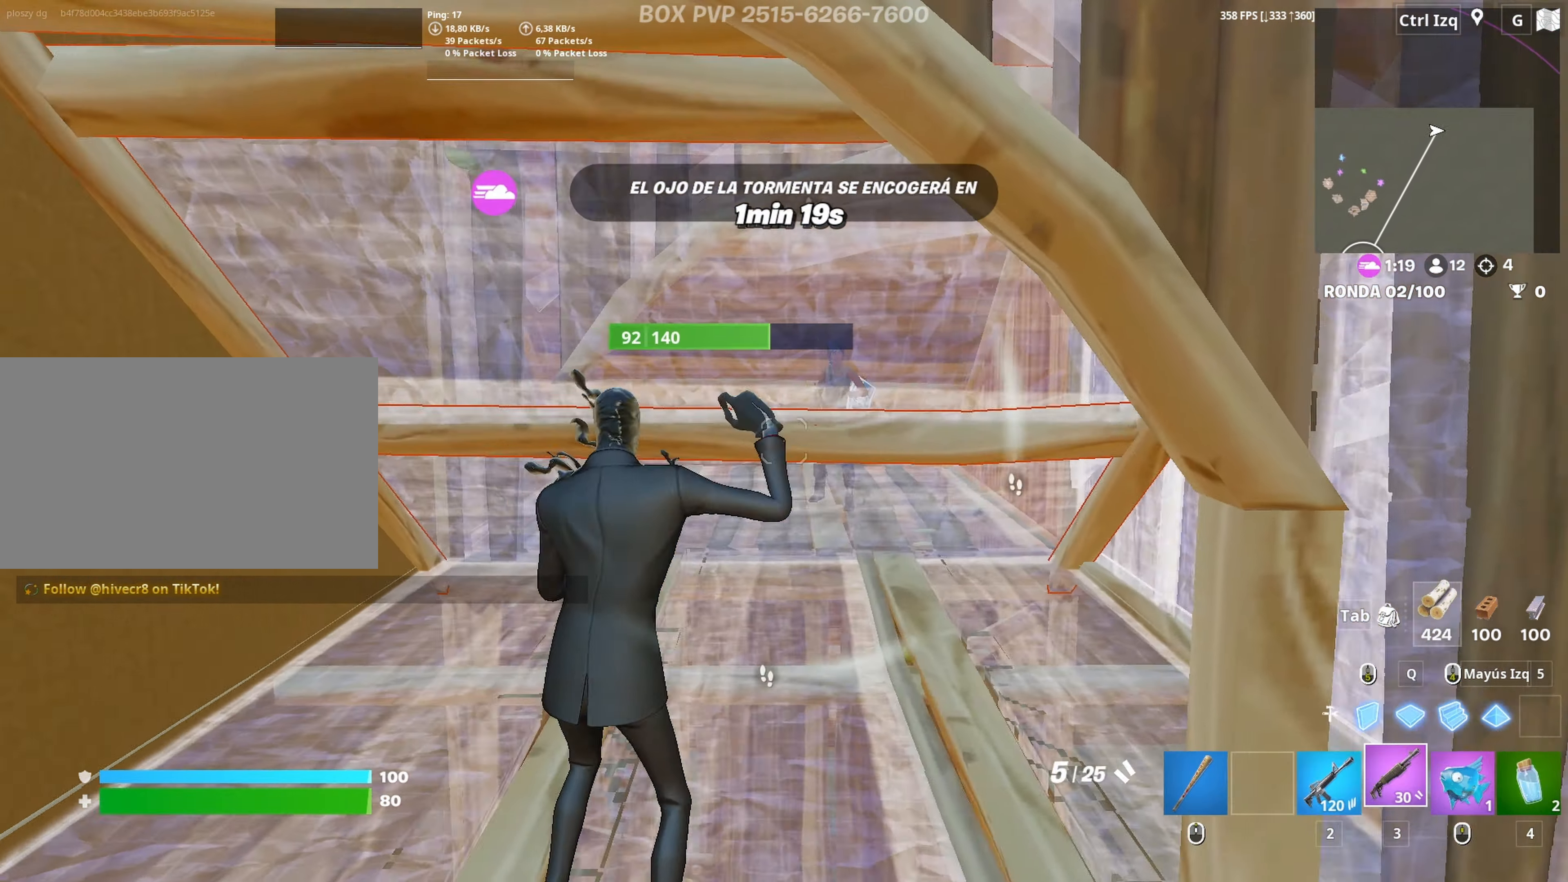
{"keys": ["s"], "mouse": [], "mouse_move": "right", "events": [[17, "3", "up"], [17, "mouse_left", "up"], [150, "2", "down"], [200, "2", "up"], [200, "w", "up"], [333, "s", "down"]]}
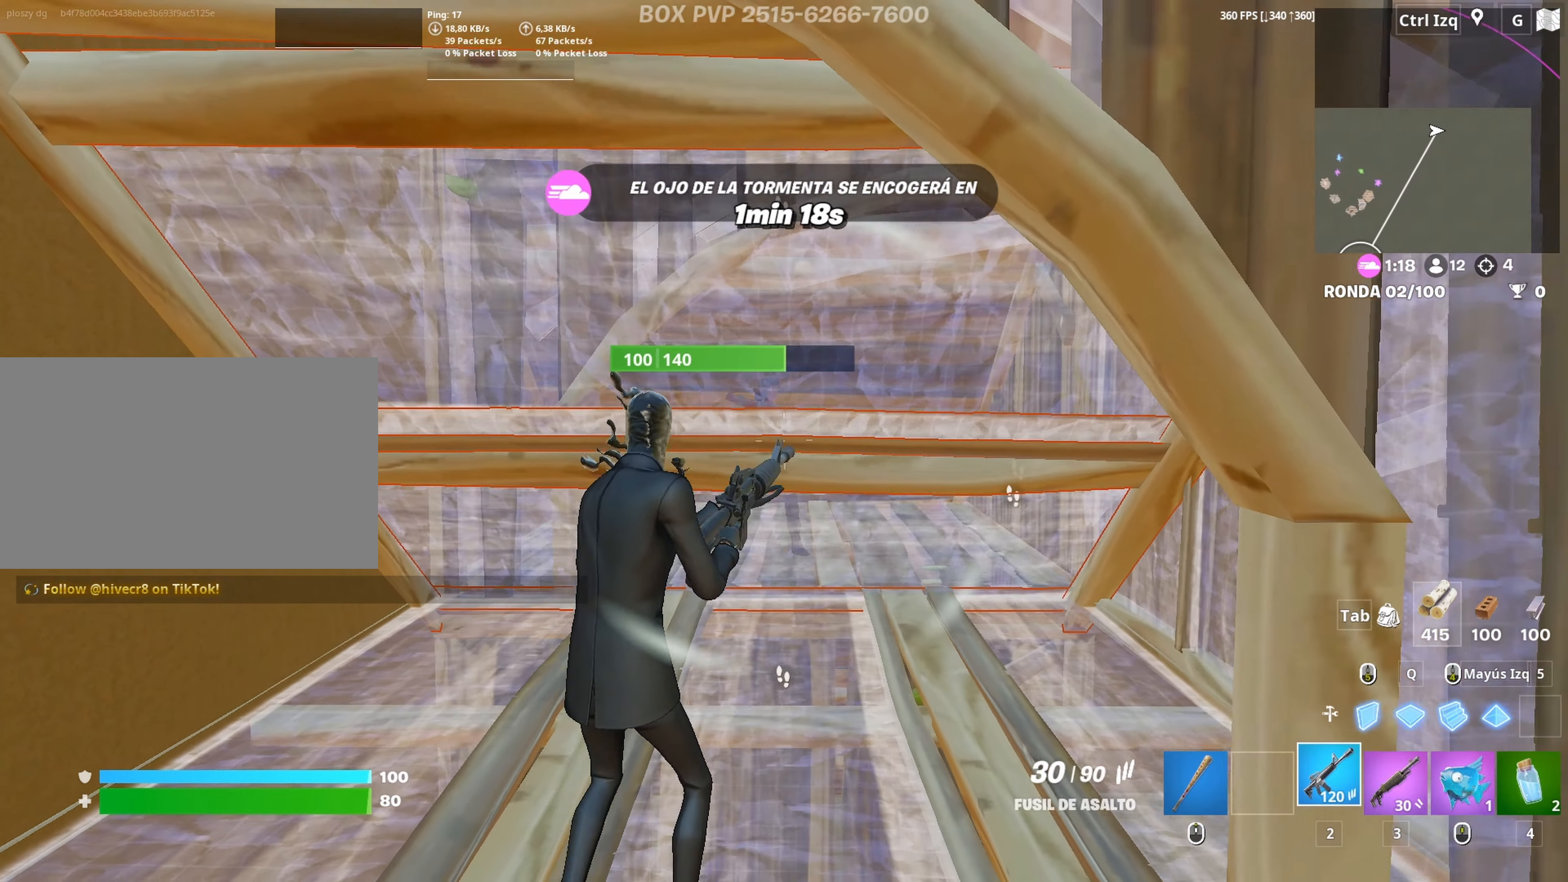
{"keys": ["d", "s"], "mouse": ["left"], "mouse_move": "still", "events": [[33, "mouse_left", "down"], [500, "d", "down"]]}
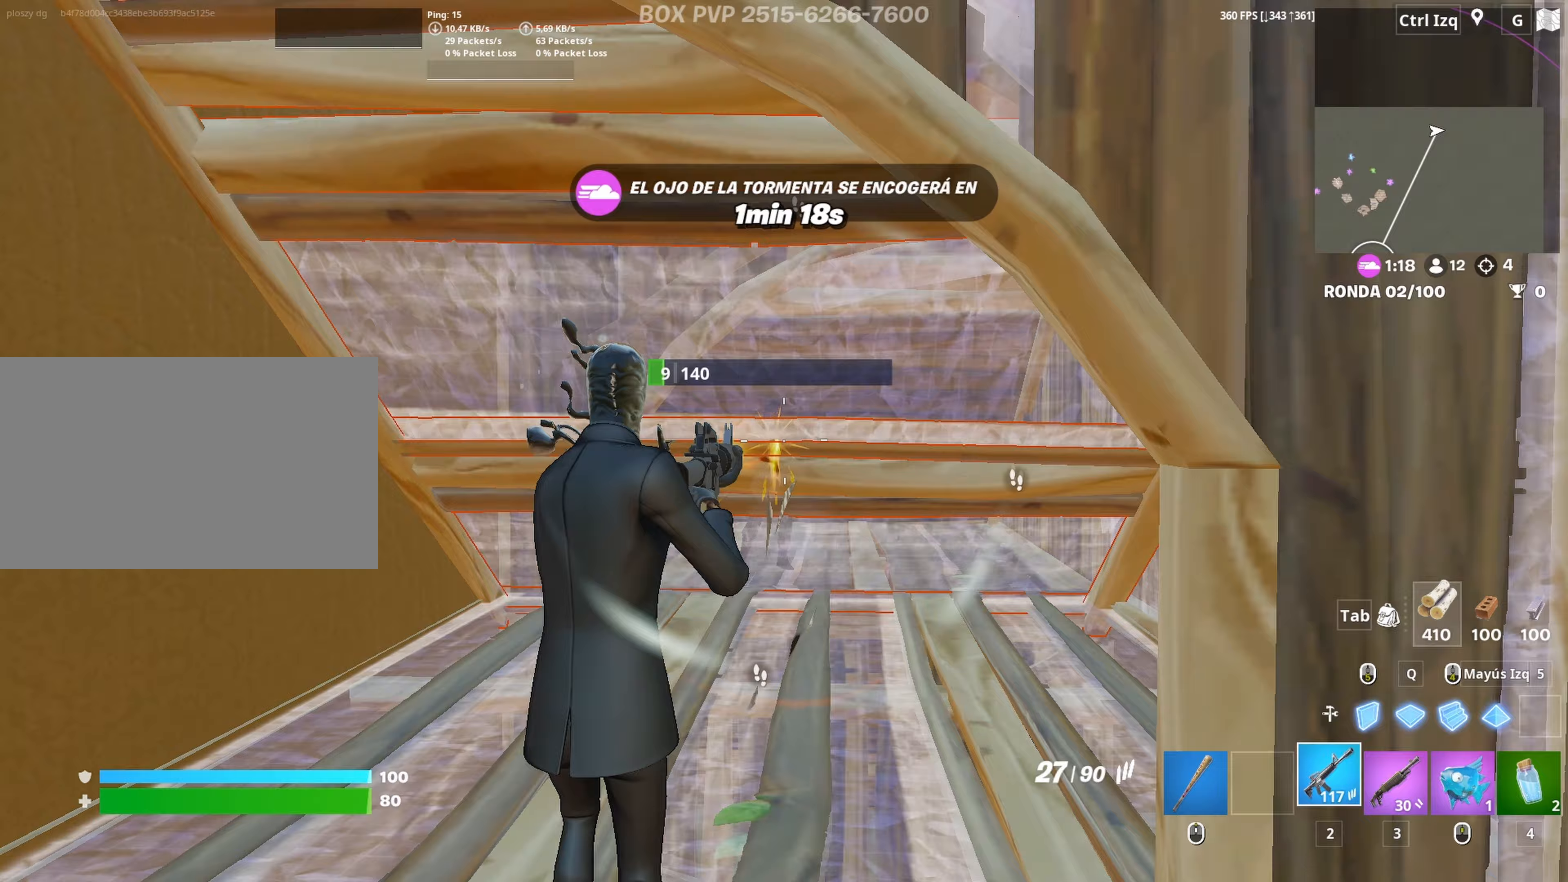
{"keys": ["a", "f", "w"], "mouse": ["left"], "mouse_move": "down-right", "events": [[83, "a", "down"], [133, "d", "up"], [183, "s", "up"], [283, "w", "down"], [317, "3", "down"], [367, "mouse_left", "up"], [417, "3", "up"], [467, "f", "down"], [467, "mouse_left", "down"]]}
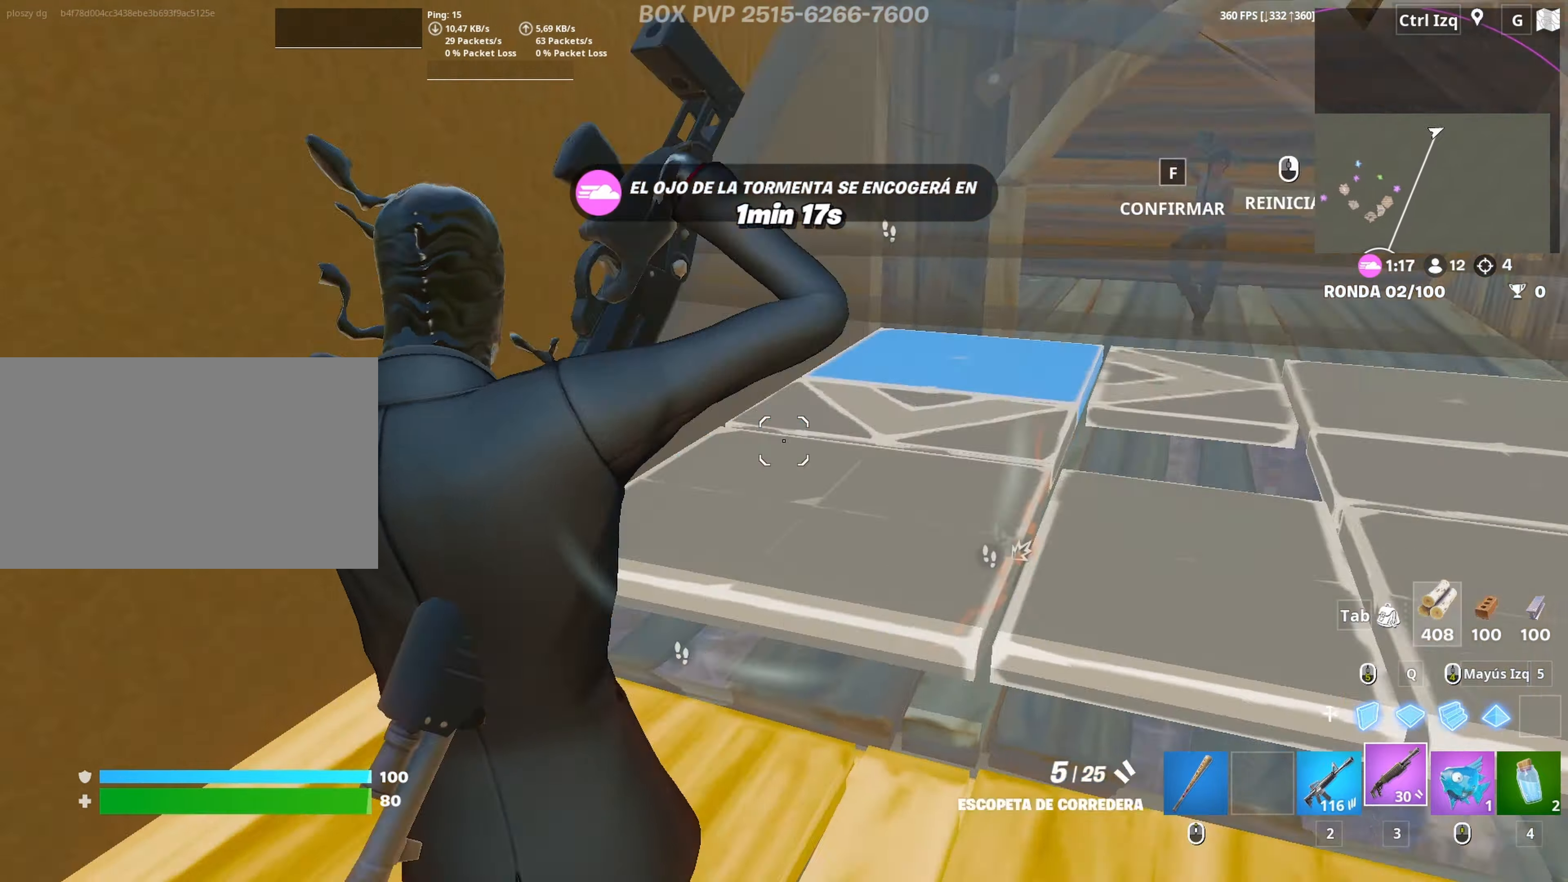
{"keys": ["d", "w"], "mouse": [], "mouse_move": "up-left", "events": [[17, "a", "up"], [67, "f", "up"], [100, "f", "down"], [100, "mouse_left", "up"], [200, "f", "up"], [250, "d", "down"], [333, "w", "up"], [483, "w", "down"]]}
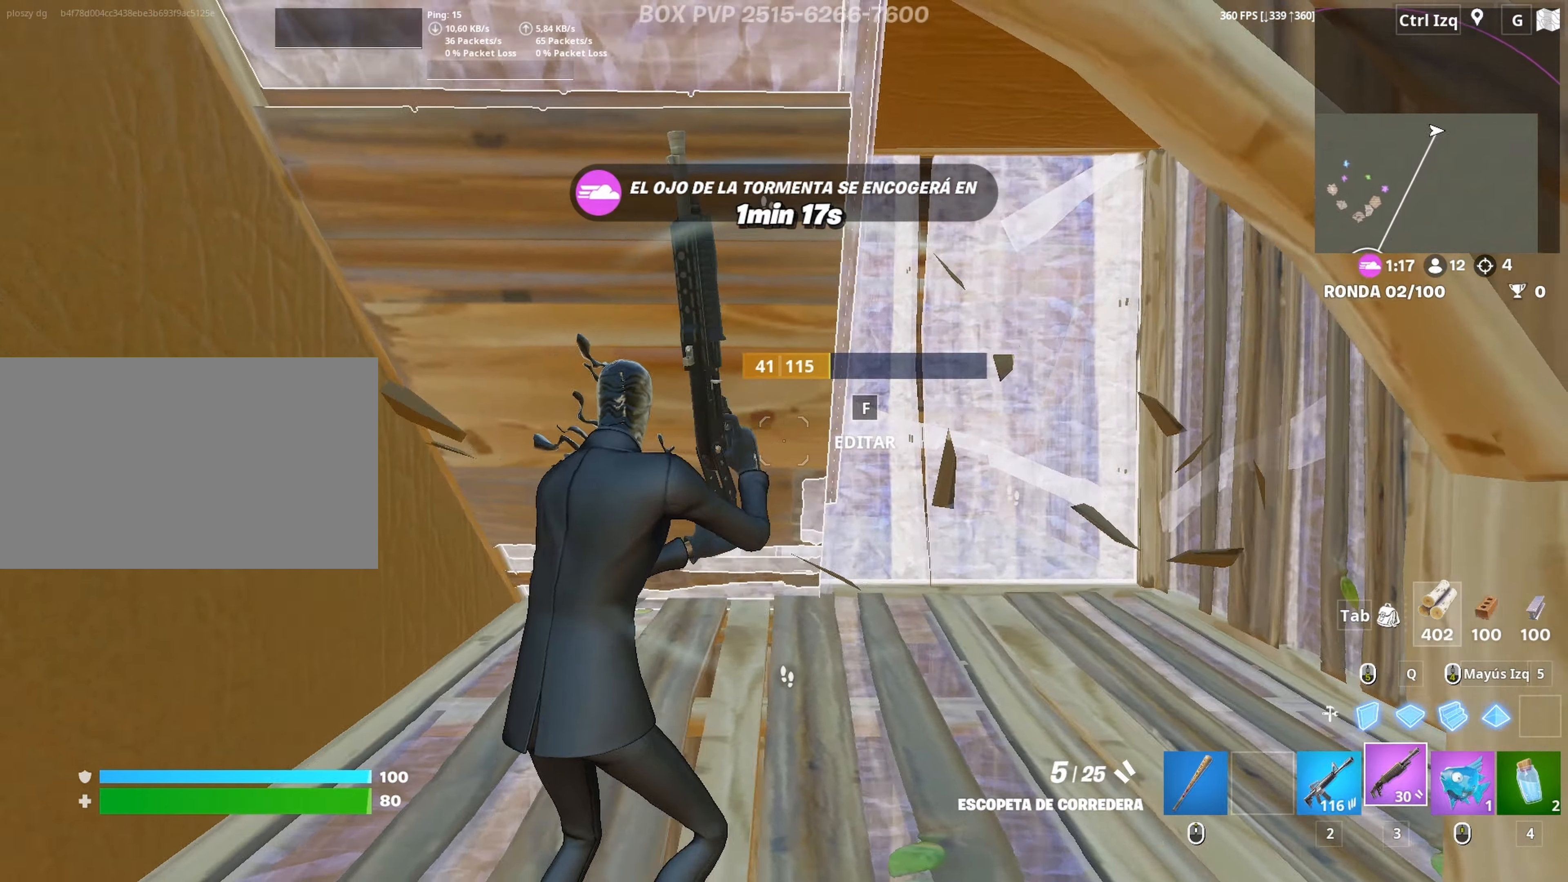
{"keys": ["w"], "mouse": [], "mouse_move": "left", "events": [[350, "d", "up"]]}
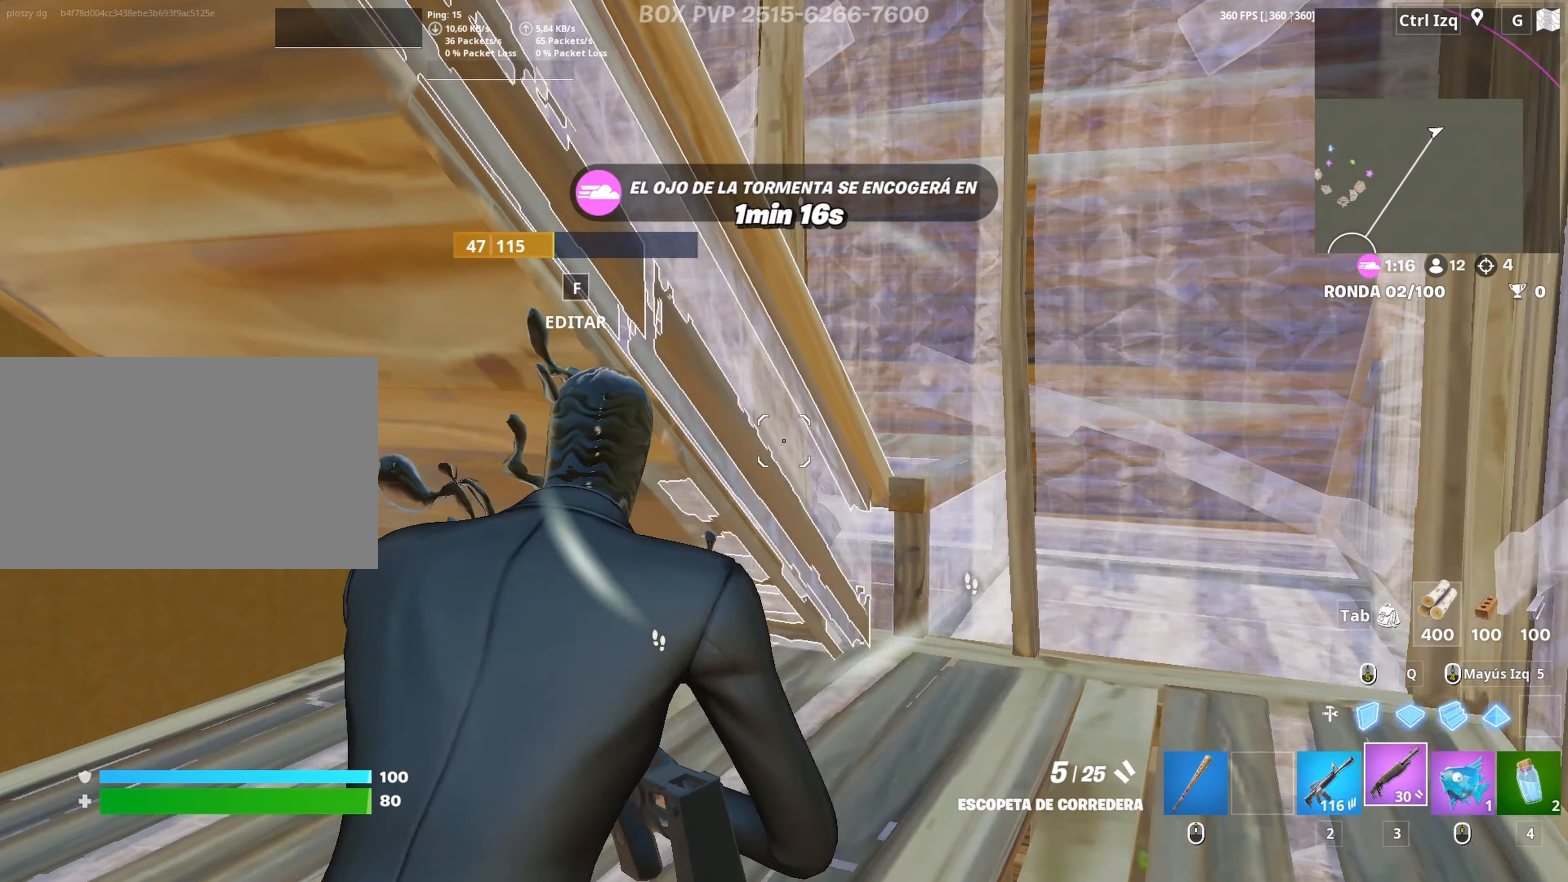
{"keys": ["f", "s"], "mouse": ["left"], "mouse_move": "left", "events": [[83, "d", "down"], [233, "a", "down"], [233, "d", "up"], [233, "w", "up"], [367, "s", "down"], [417, "a", "up"], [417, "f", "down"], [467, "mouse_left", "down"]]}
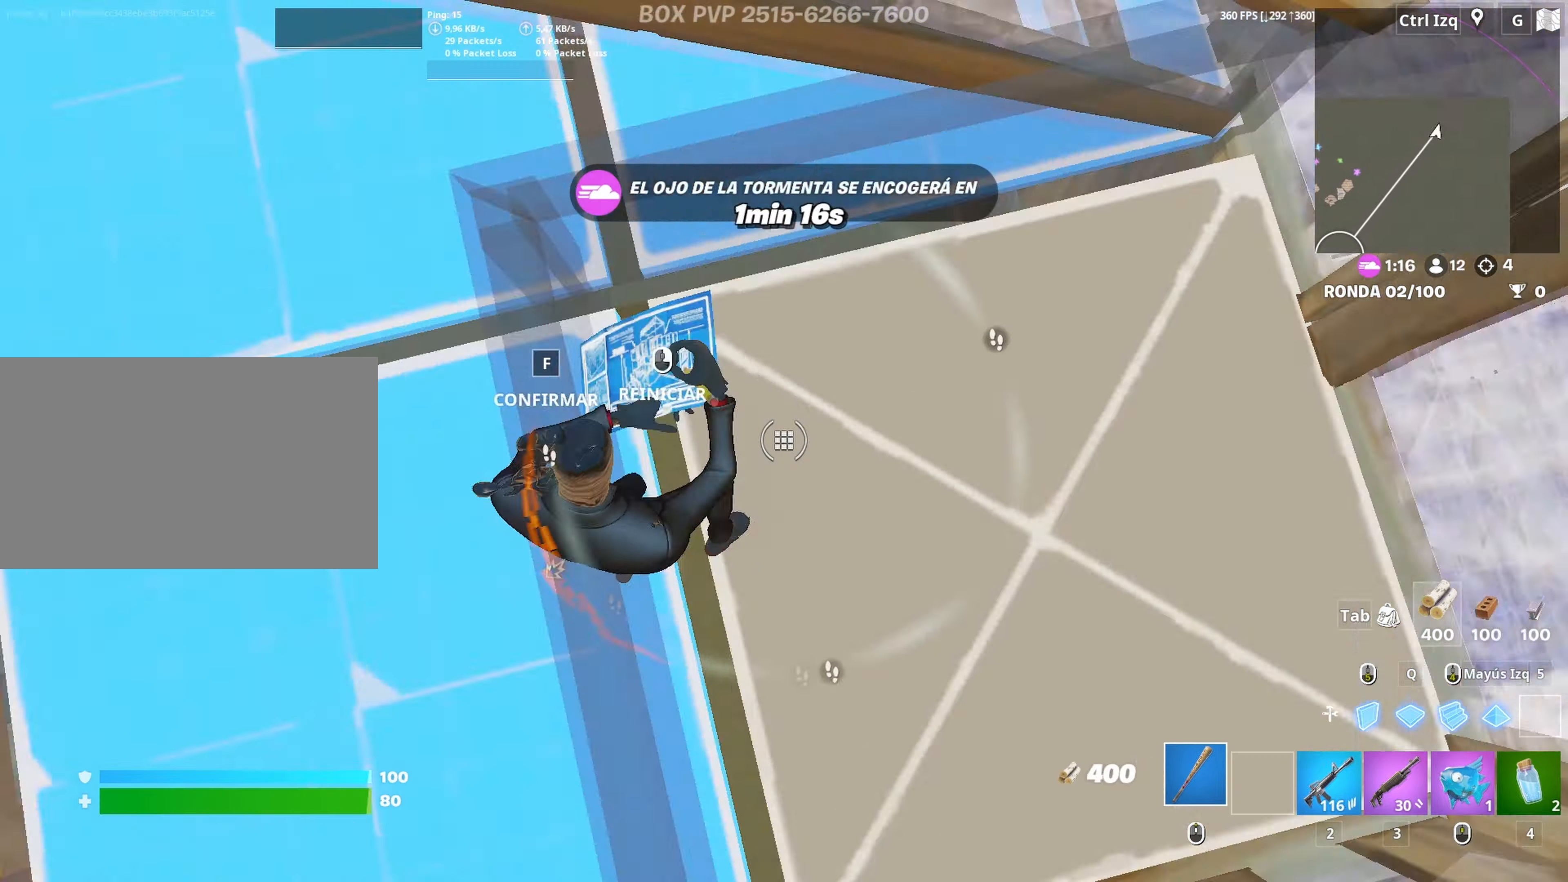
{"keys": ["w"], "mouse": ["left"], "mouse_move": "up-left", "events": [[17, "f", "up"], [17, "s", "up"], [50, "f", "down"], [100, "mouse_left", "up"], [150, "a", "down"], [150, "f", "up"], [150, "mouse_left", "down"], [150, "shift", "down"], [250, "w", "down"], [300, "a", "up"], [300, "shift", "up"]]}